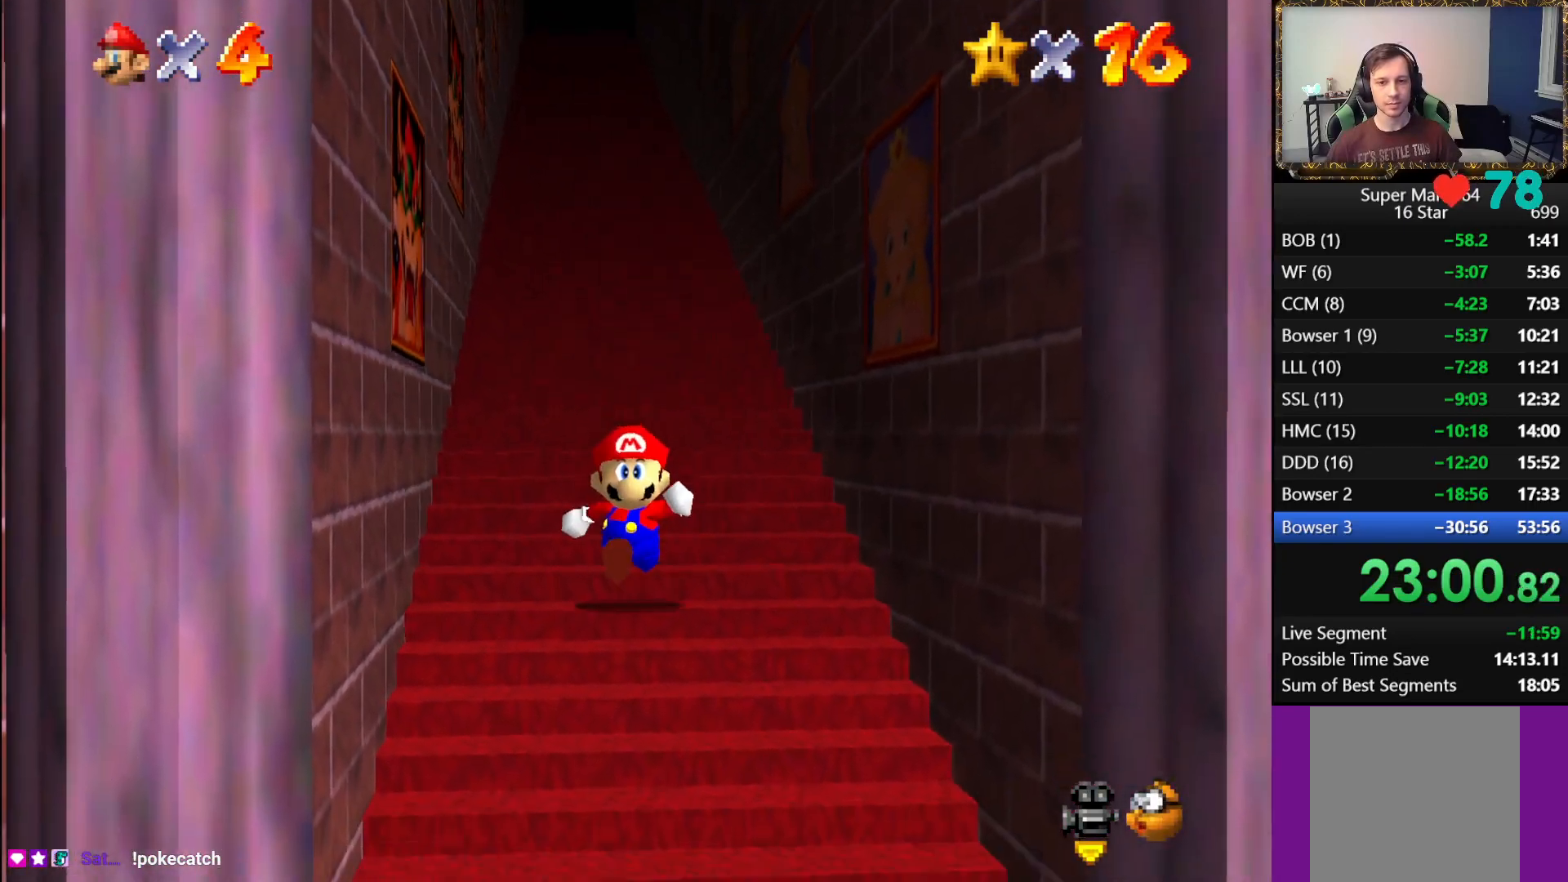
Gameplay with a controller (Xbox layout); each line is a JSON object with the inputs held at the frame after it. "events" lists button and stick changes between this image and that frame as [ms after this image, input, new state], when the widget could be followed in between.
{"buttons": ["L1"], "left_stick": "up", "right_stick": "center", "events": [[83, "L1", "down"], [133, "A", "down"], [200, "left_stick", "center"], [267, "A", "up"], [333, "left_stick", "up"]]}
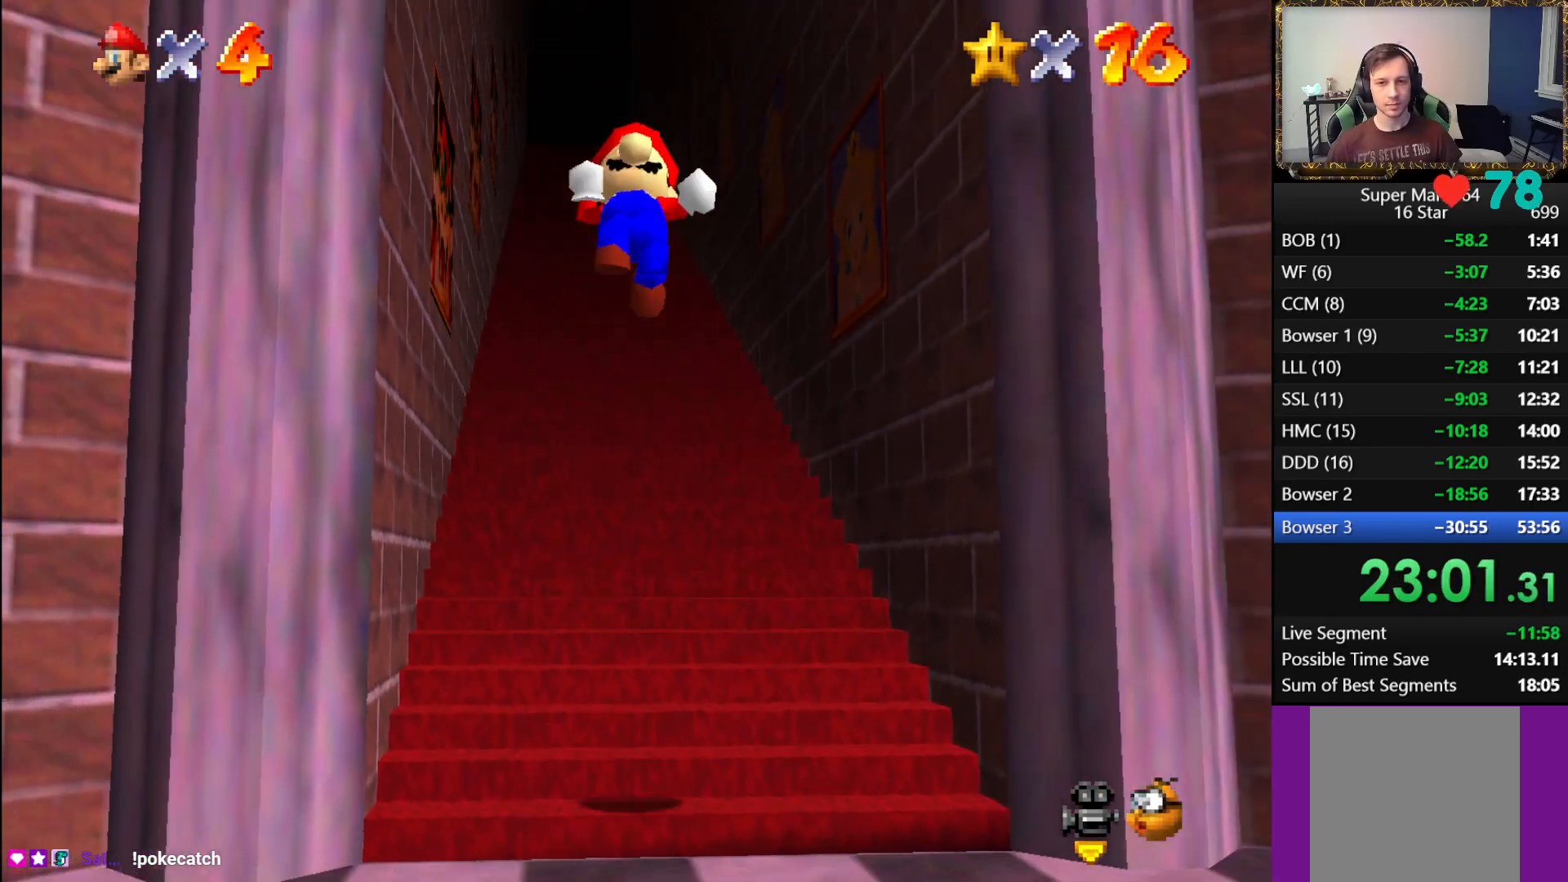
{"buttons": ["A", "L1"], "left_stick": "up", "right_stick": "center", "events": [[300, "A", "down"], [383, "A", "up"], [467, "A", "down"]]}
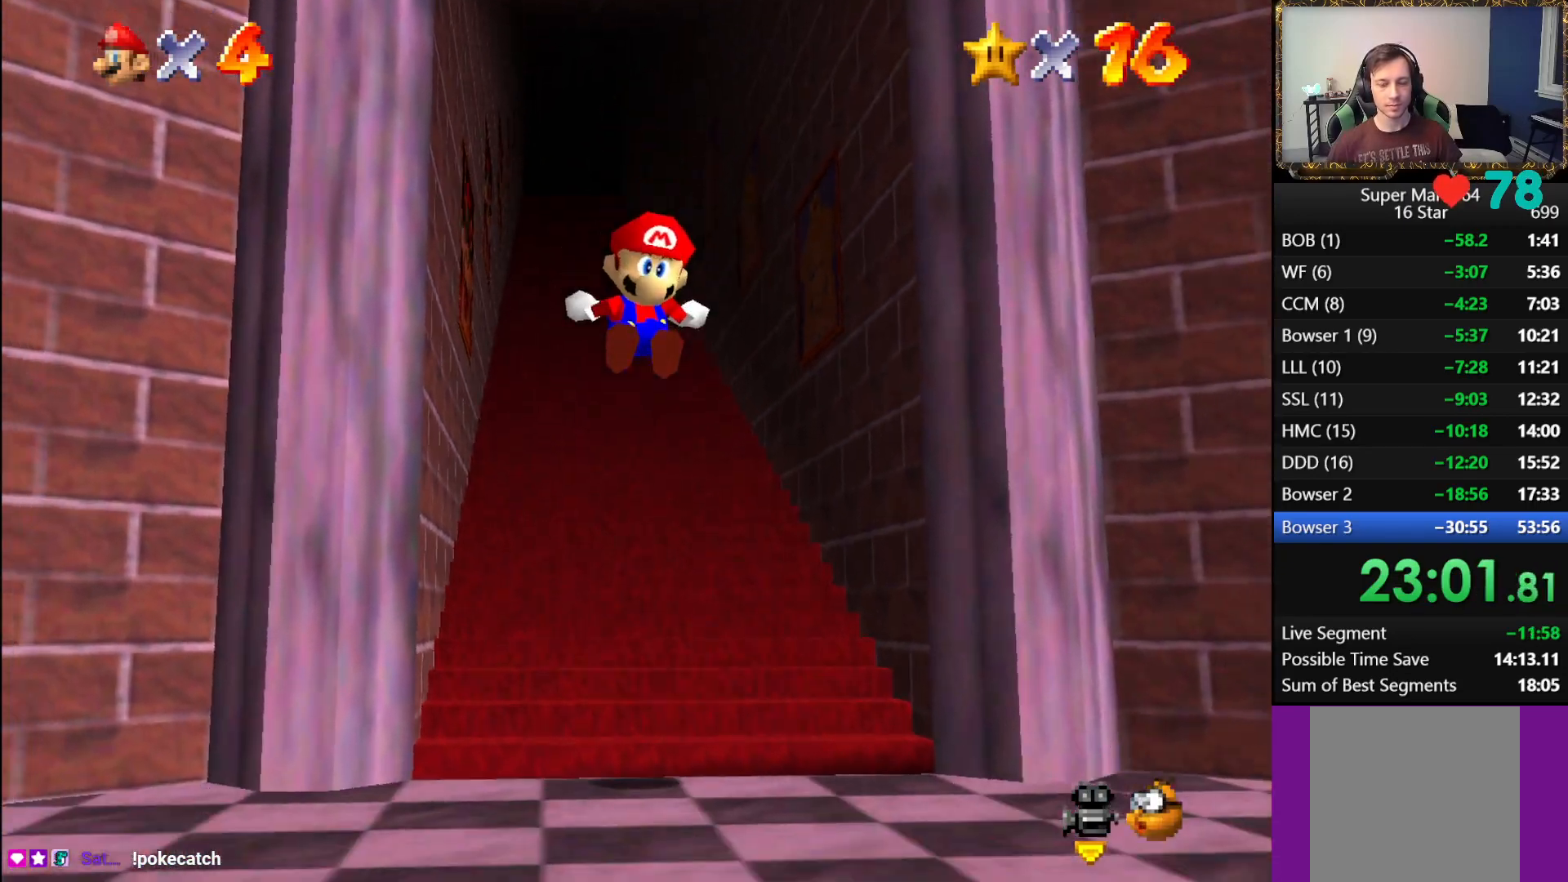
{"buttons": ["L1"], "left_stick": "up", "right_stick": "center", "events": [[50, "A", "up"], [133, "A", "down"], [217, "A", "up"], [283, "A", "down"], [350, "A", "up"], [417, "A", "down"], [467, "A", "up"]]}
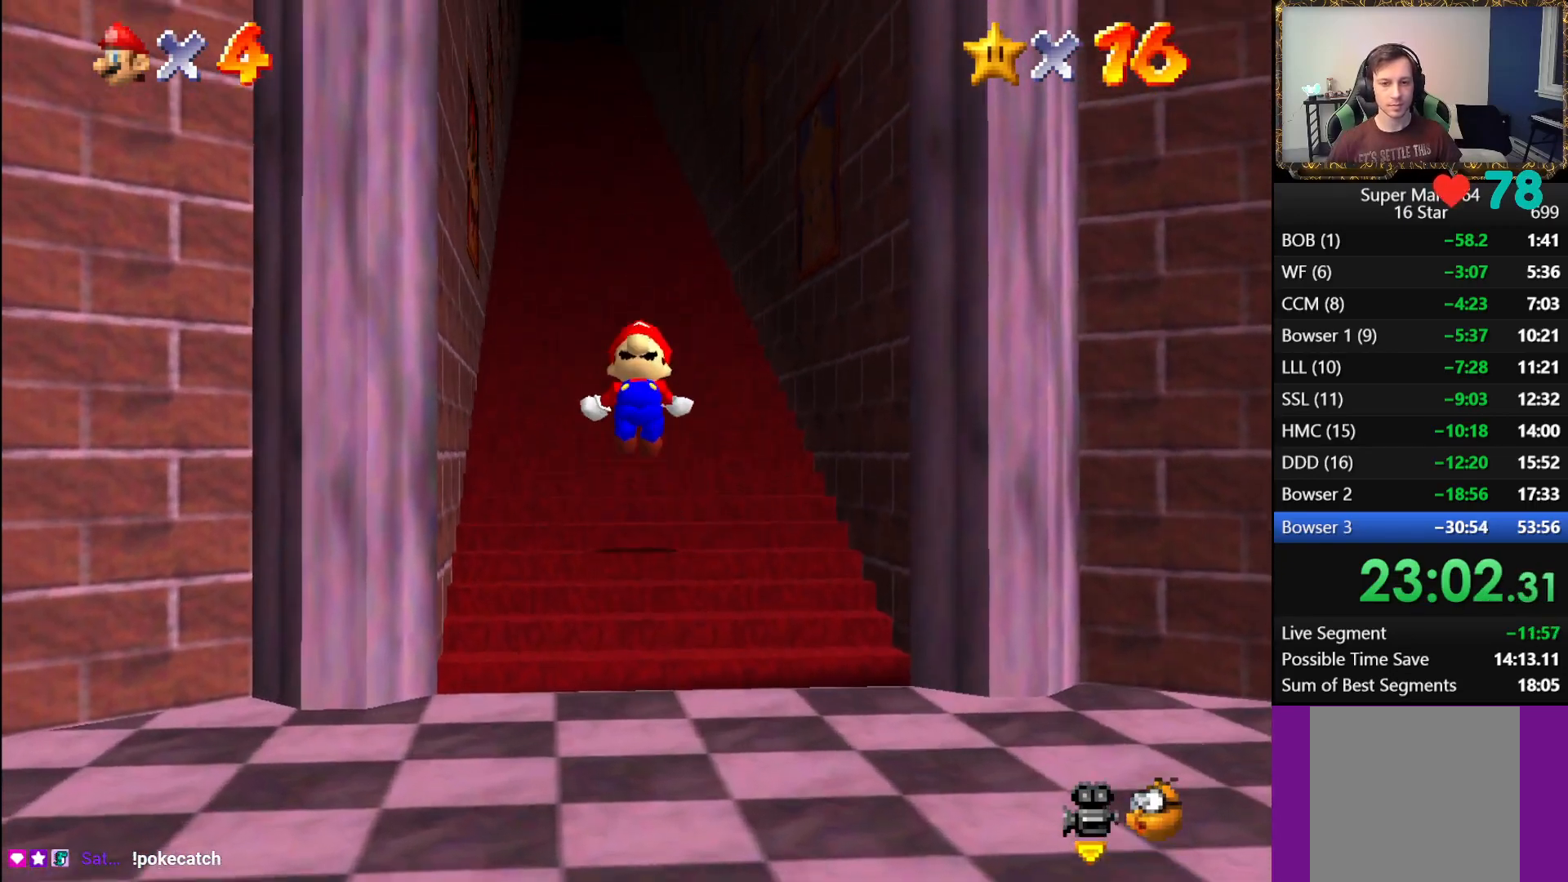
{"buttons": ["A", "L1"], "left_stick": "up", "right_stick": "center", "events": [[33, "A", "down"], [117, "A", "up"], [167, "A", "down"], [250, "A", "up"], [333, "A", "down"], [417, "A", "up"], [483, "A", "down"]]}
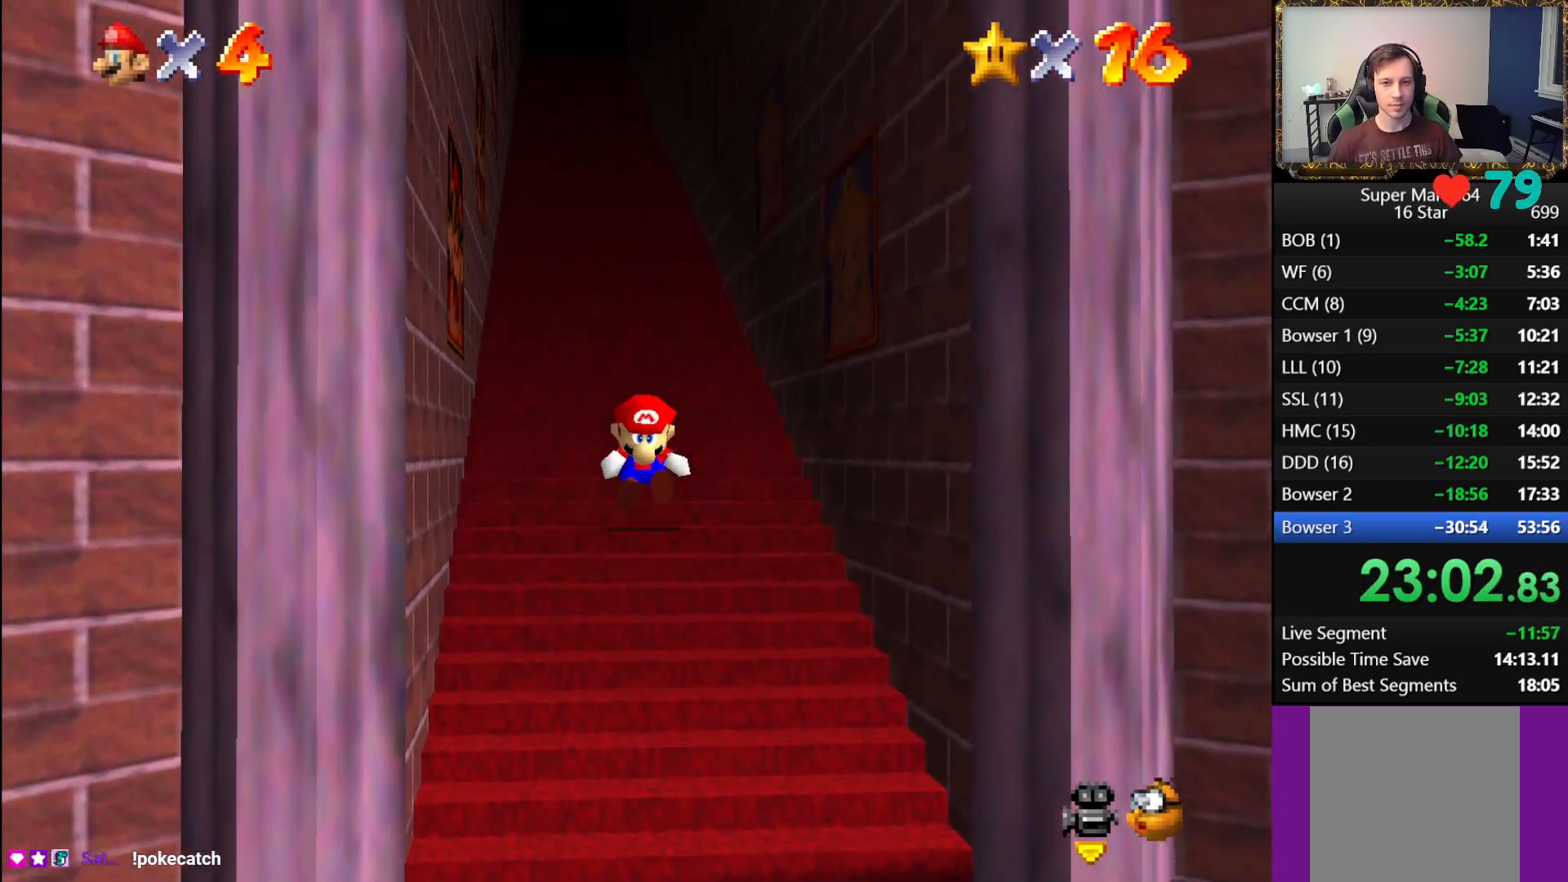
{"buttons": ["L1"], "left_stick": "up", "right_stick": "center", "events": [[50, "A", "up"], [150, "A", "down"], [217, "A", "up"], [283, "A", "down"], [367, "A", "up"], [417, "A", "down"], [500, "A", "up"]]}
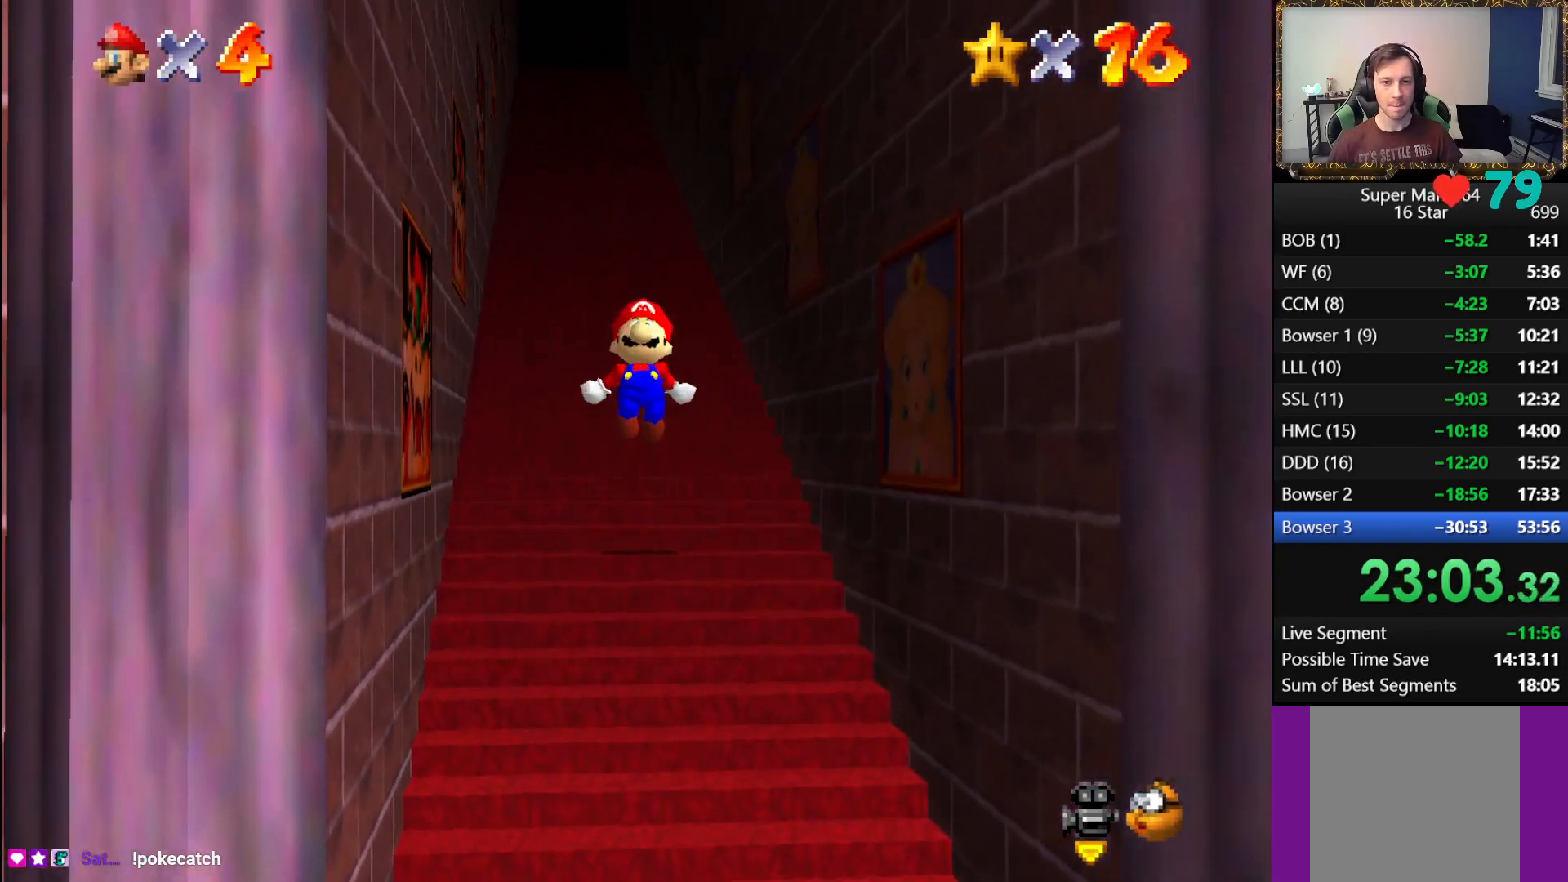
{"buttons": ["L1"], "left_stick": "up", "right_stick": "center", "events": [[83, "A", "down"], [150, "A", "up"], [233, "A", "down"], [300, "A", "up"], [383, "A", "down"], [450, "A", "up"]]}
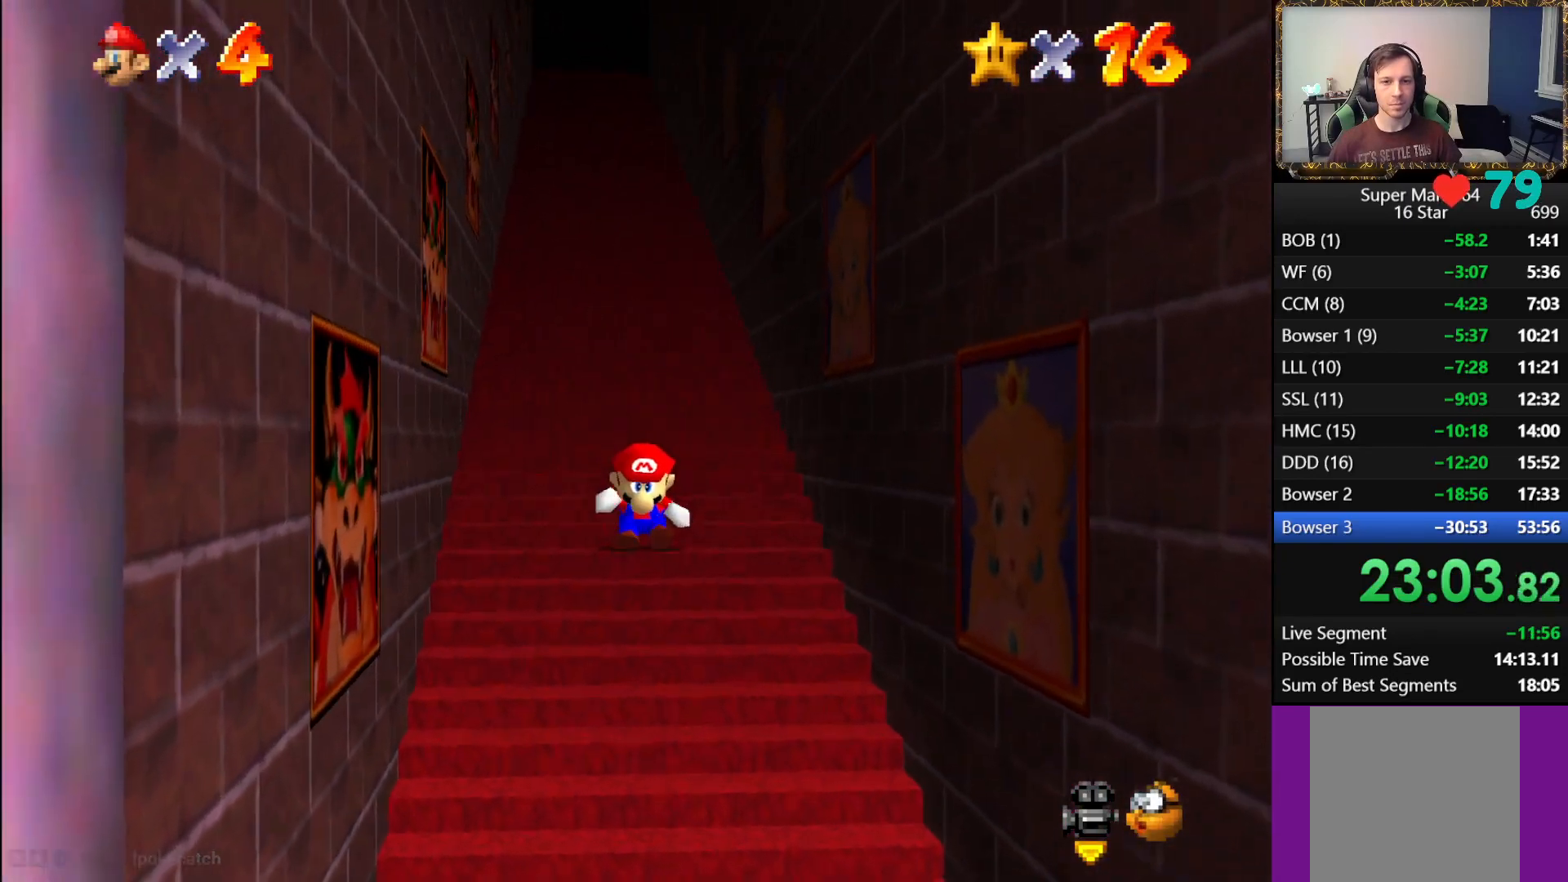
{"buttons": ["L1"], "left_stick": "up", "right_stick": "center", "events": [[17, "A", "down"], [83, "A", "up"], [150, "A", "down"], [217, "A", "up"], [267, "A", "down"], [350, "A", "up"], [417, "A", "down"], [467, "A", "up"]]}
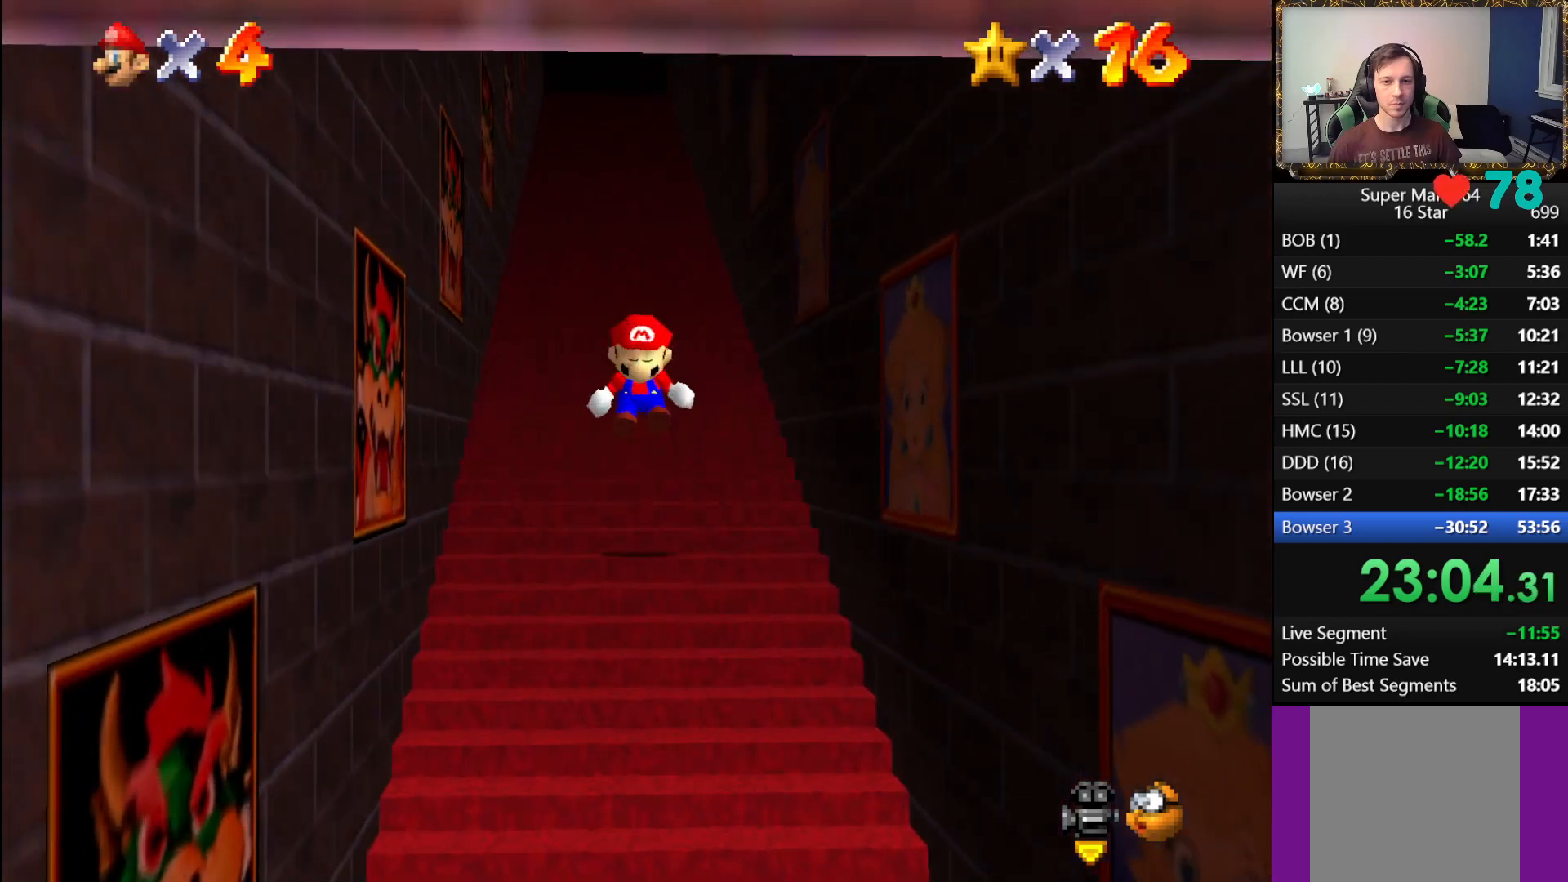
{"buttons": ["A", "L1"], "left_stick": "up", "right_stick": "center", "events": [[67, "A", "down"], [150, "A", "up"], [200, "A", "down"], [283, "A", "up"], [333, "A", "down"], [400, "A", "up"], [467, "A", "down"]]}
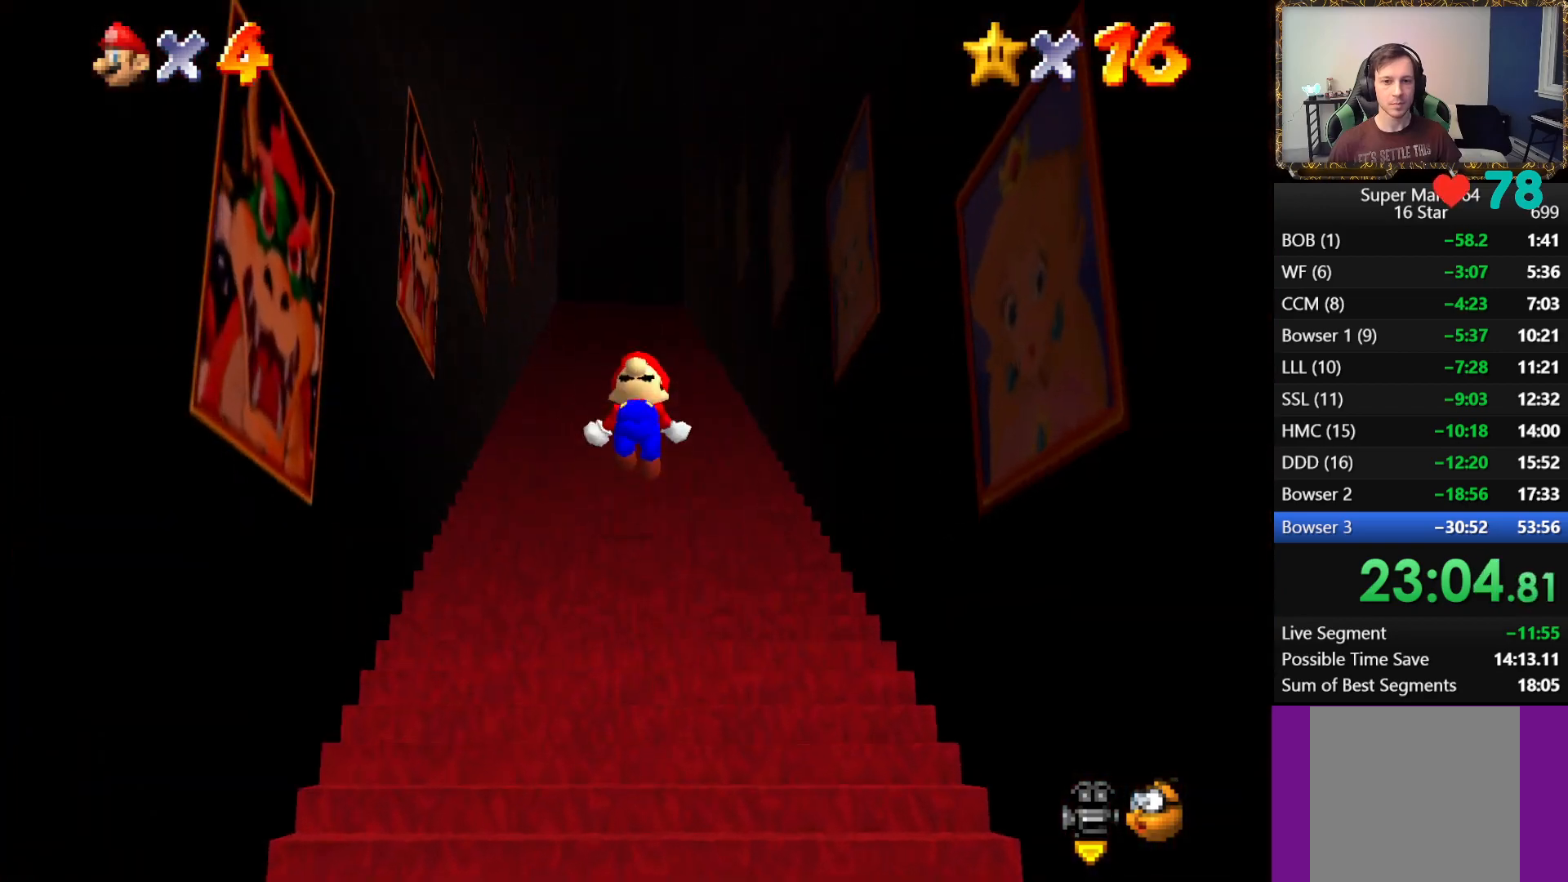
{"buttons": ["L1"], "left_stick": "up", "right_stick": "center", "events": [[50, "A", "up"], [100, "A", "down"], [167, "A", "up"], [250, "A", "down"], [317, "A", "up"], [400, "A", "down"], [467, "A", "up"]]}
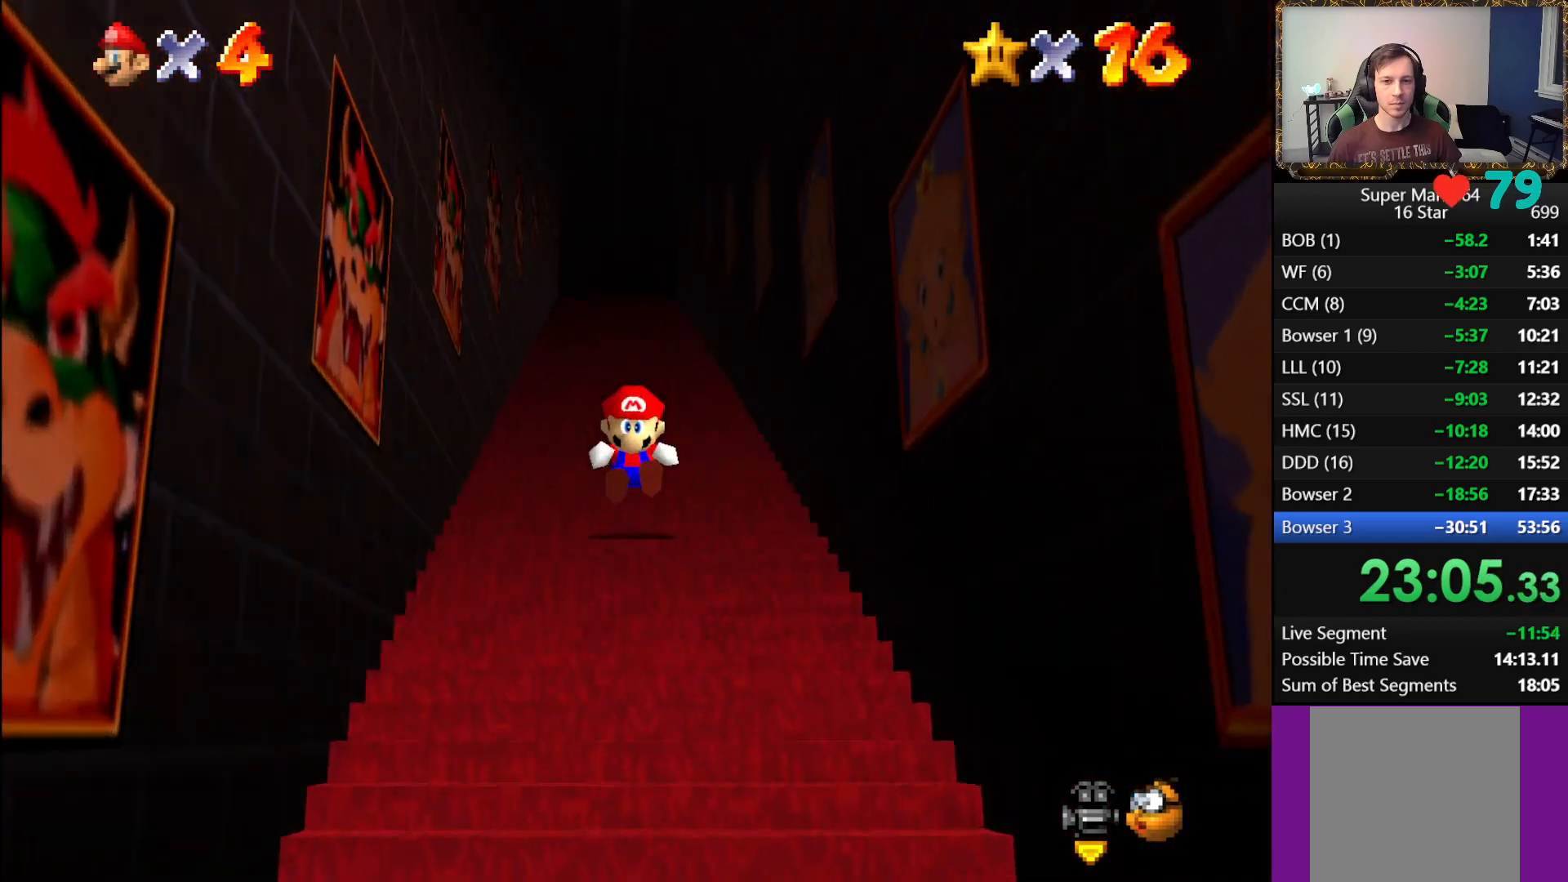
{"buttons": ["A", "L1"], "left_stick": "up", "right_stick": "center", "events": [[50, "A", "down"], [117, "A", "up"], [183, "A", "down"], [250, "A", "up"], [317, "A", "down"], [383, "A", "up"], [417, "A", "down"]]}
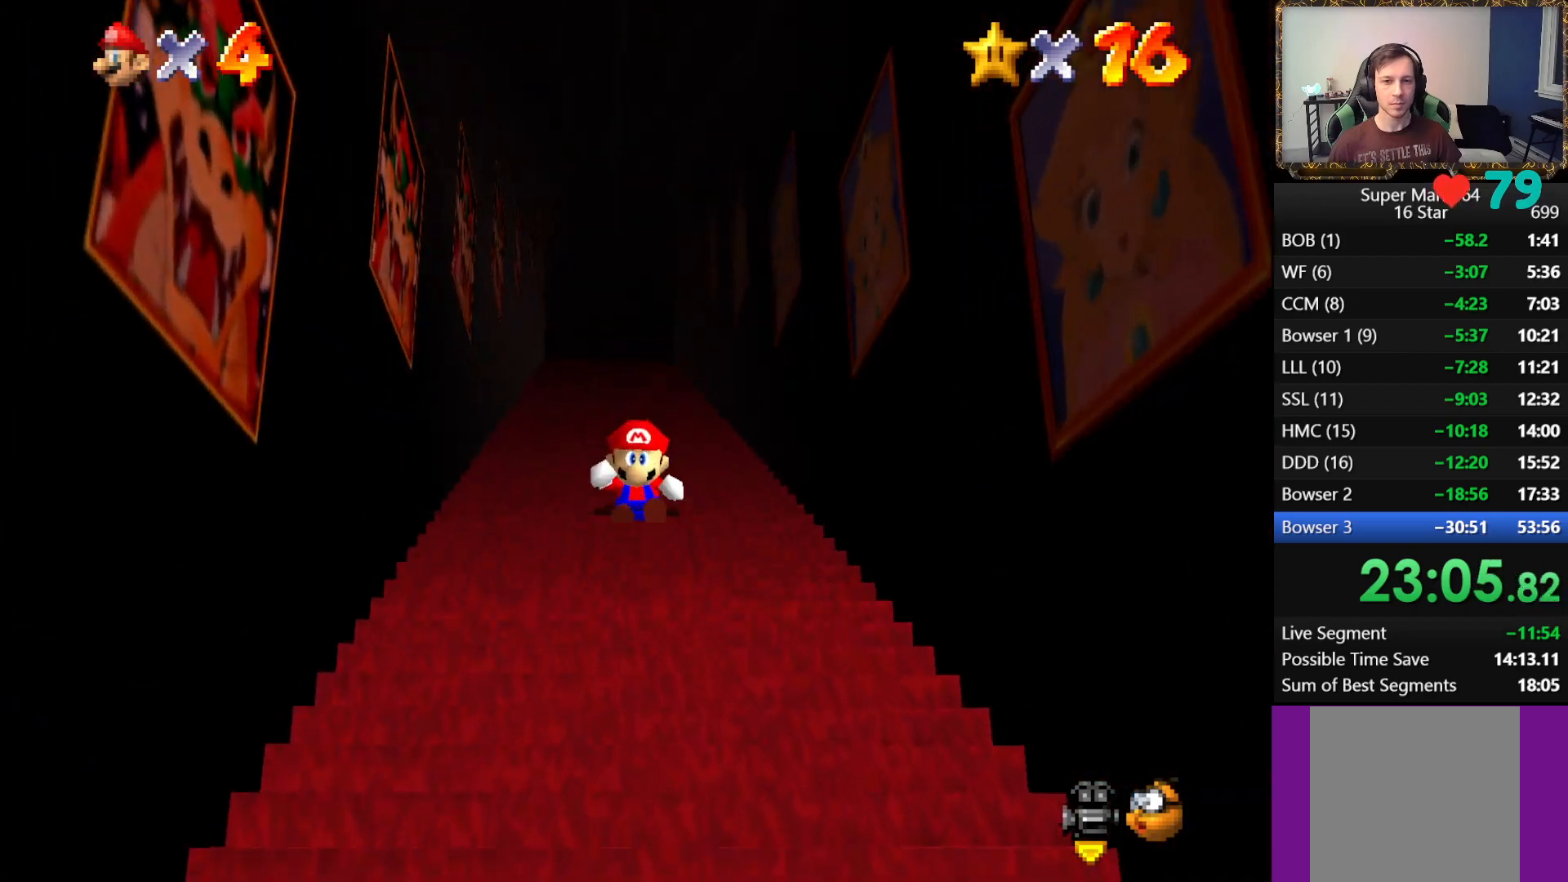
{"buttons": ["A", "L1"], "left_stick": "up", "right_stick": "center", "events": [[17, "A", "up"], [83, "A", "down"], [150, "A", "up"], [217, "A", "down"], [300, "A", "up"], [367, "A", "down"], [433, "A", "up"], [483, "A", "down"]]}
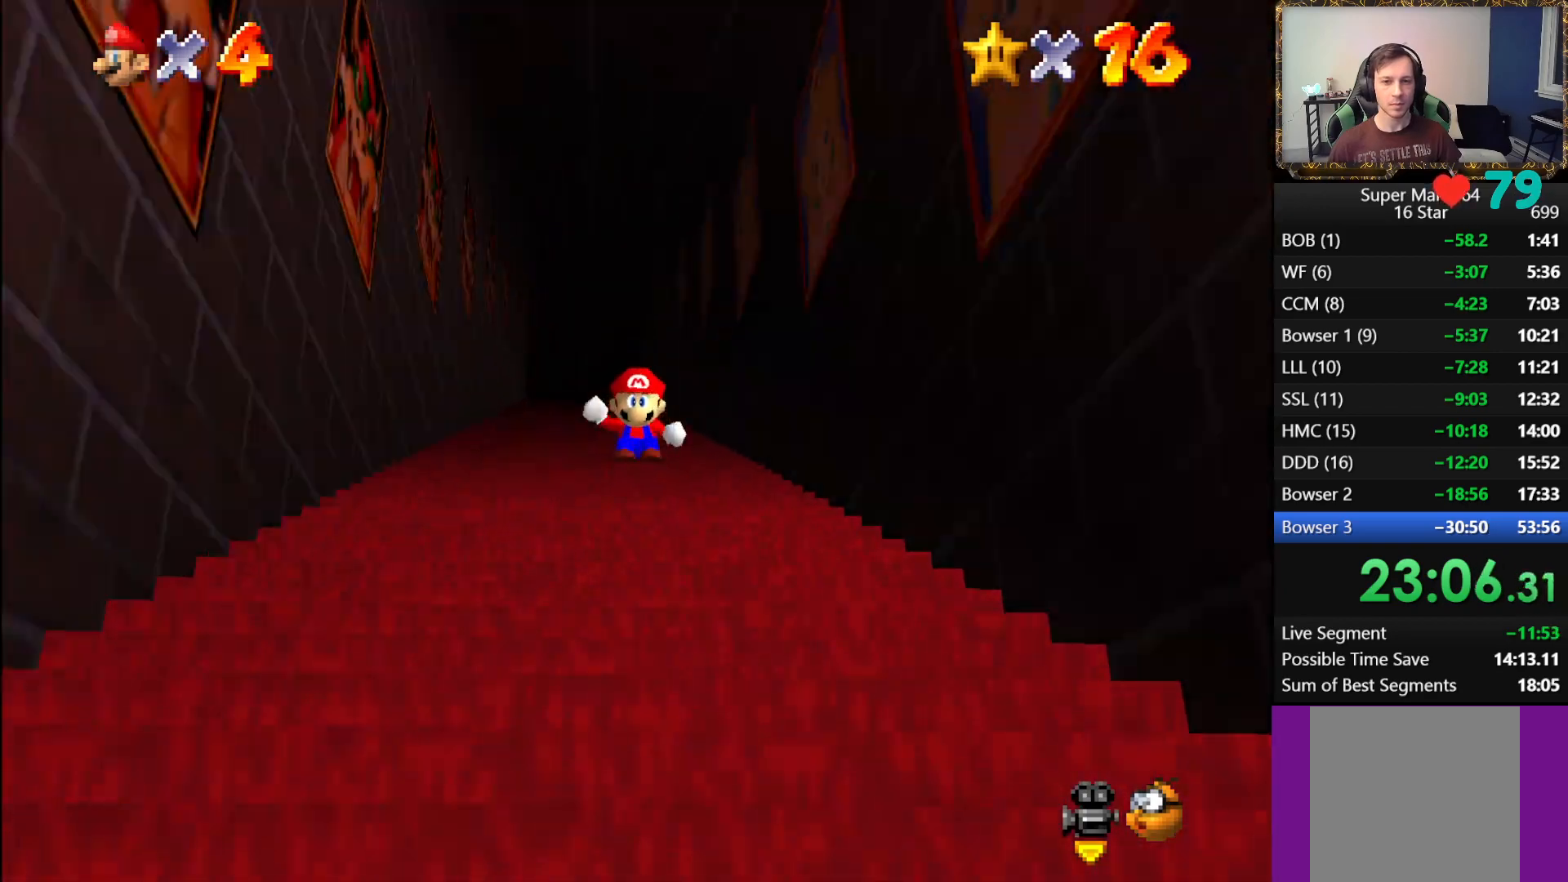
{"buttons": ["L1"], "left_stick": "up", "right_stick": "center", "events": [[67, "A", "up"], [133, "A", "down"], [200, "A", "up"], [267, "A", "down"], [350, "A", "up"], [417, "A", "down"], [467, "A", "up"]]}
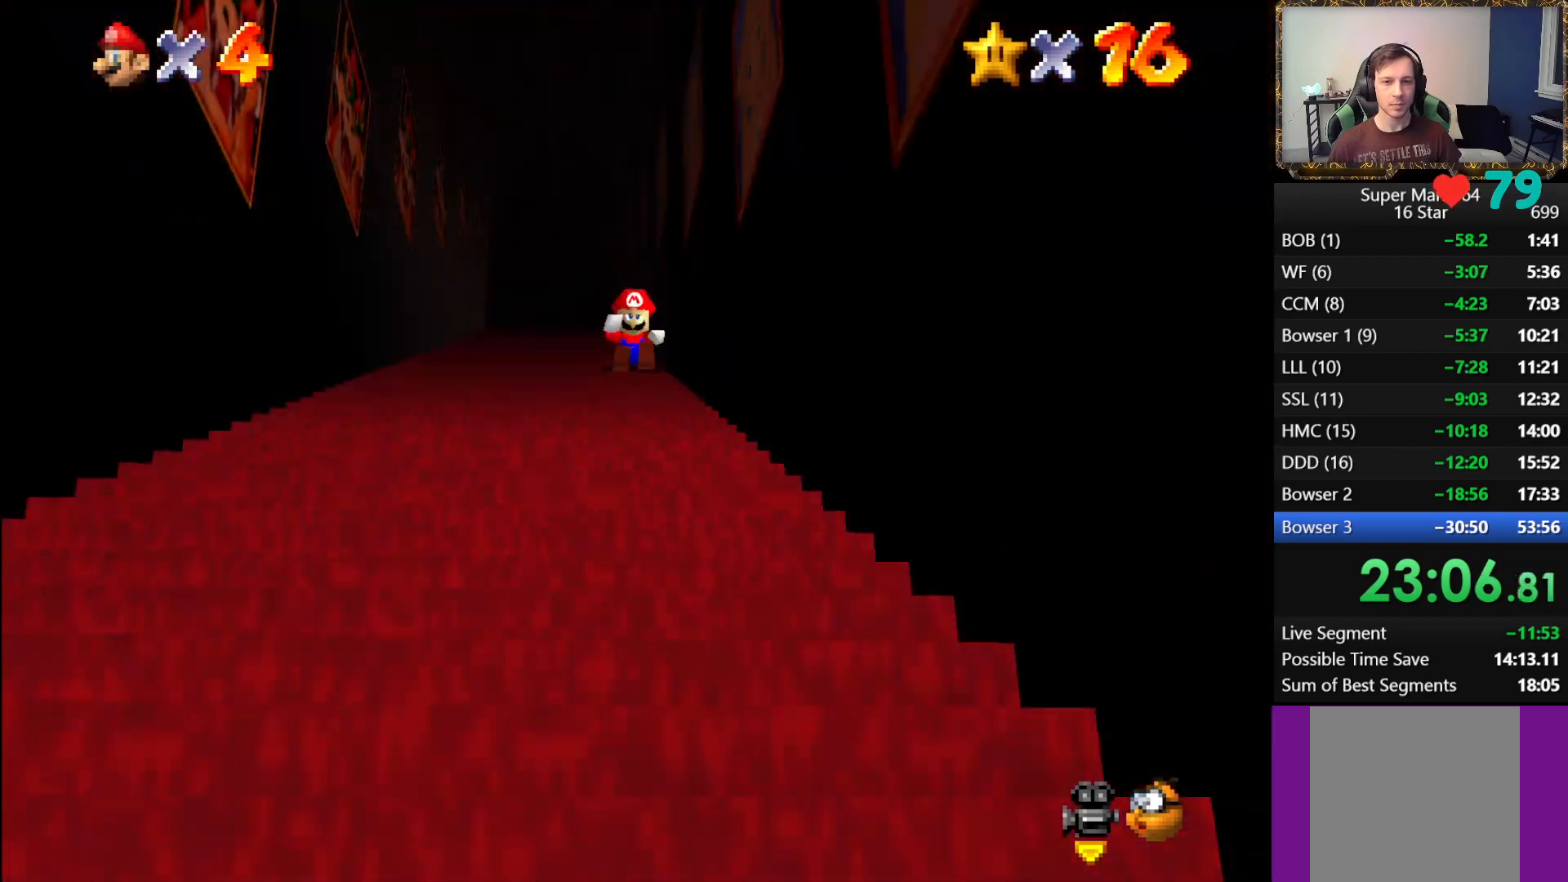
{"buttons": [], "left_stick": "center", "right_stick": "center", "events": [[33, "A", "down"], [83, "A", "up"], [150, "A", "down"], [217, "A", "up"], [283, "A", "down"], [350, "A", "up"], [483, "L1", "up"], [483, "left_stick", "center"]]}
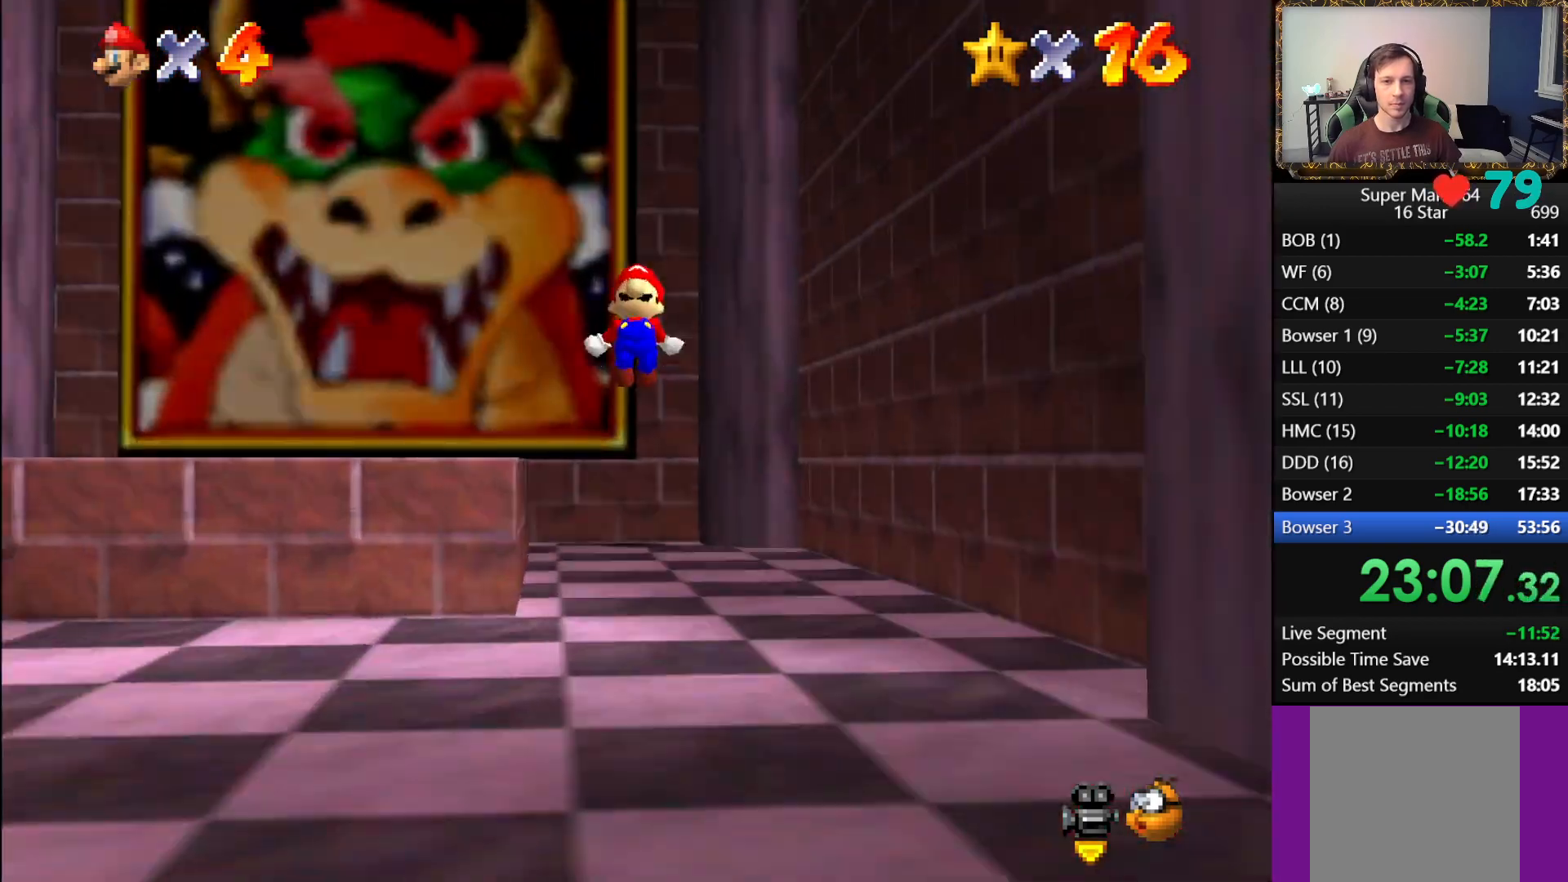
{"buttons": [], "left_stick": "center", "right_stick": "center", "events": []}
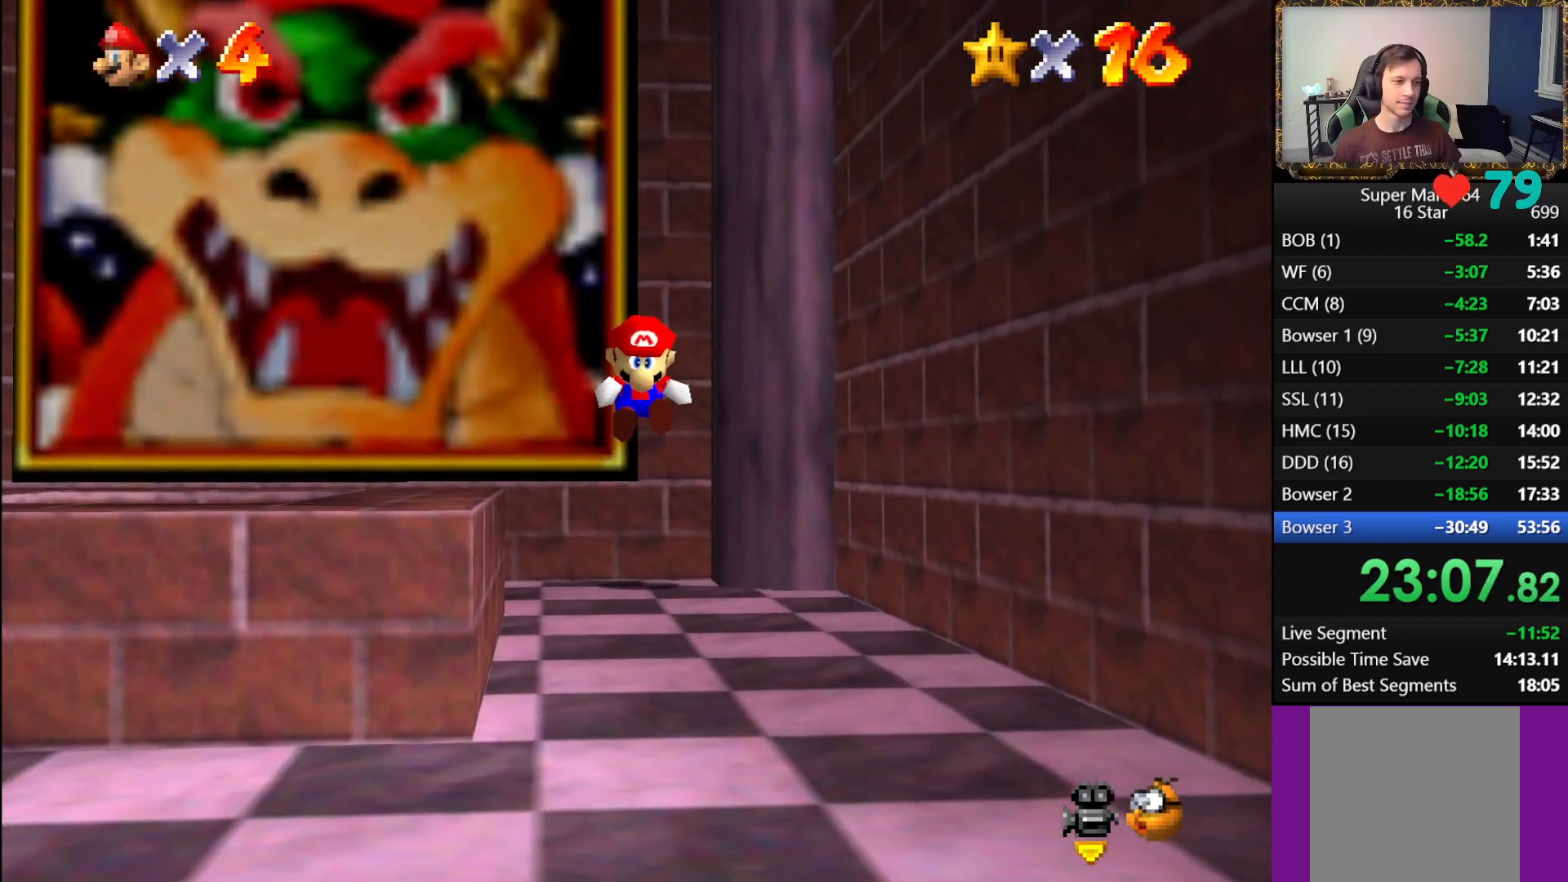
{"buttons": [], "left_stick": "down-left", "right_stick": "center", "events": [[183, "left_stick", "down-left"]]}
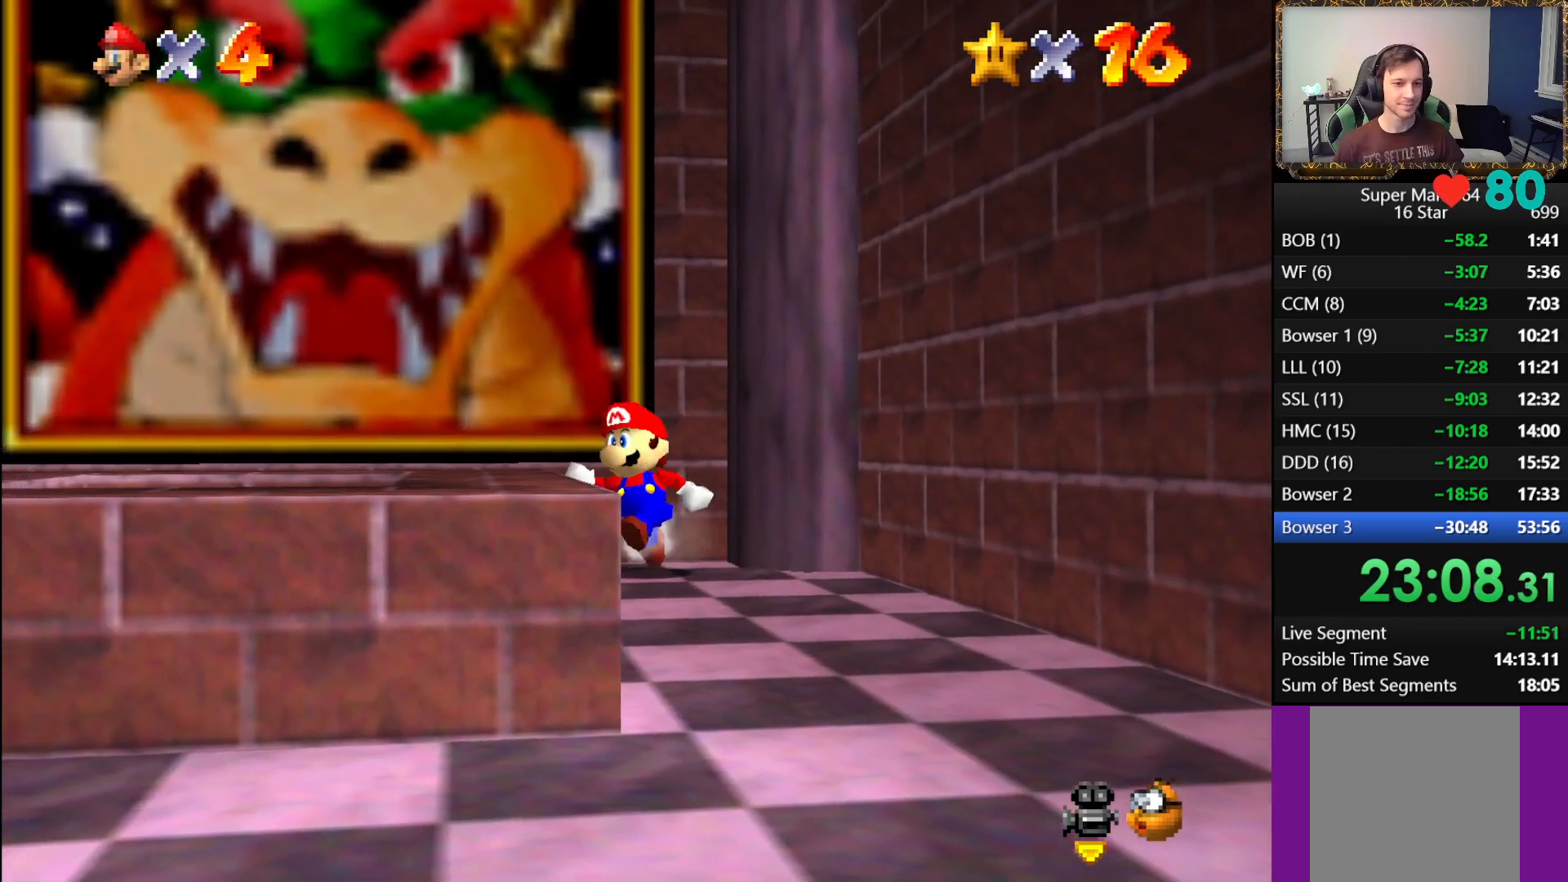
{"buttons": [], "left_stick": "center", "right_stick": "center", "events": [[17, "A", "down"], [200, "B", "down"], [333, "B", "up"], [383, "A", "up"], [500, "left_stick", "center"]]}
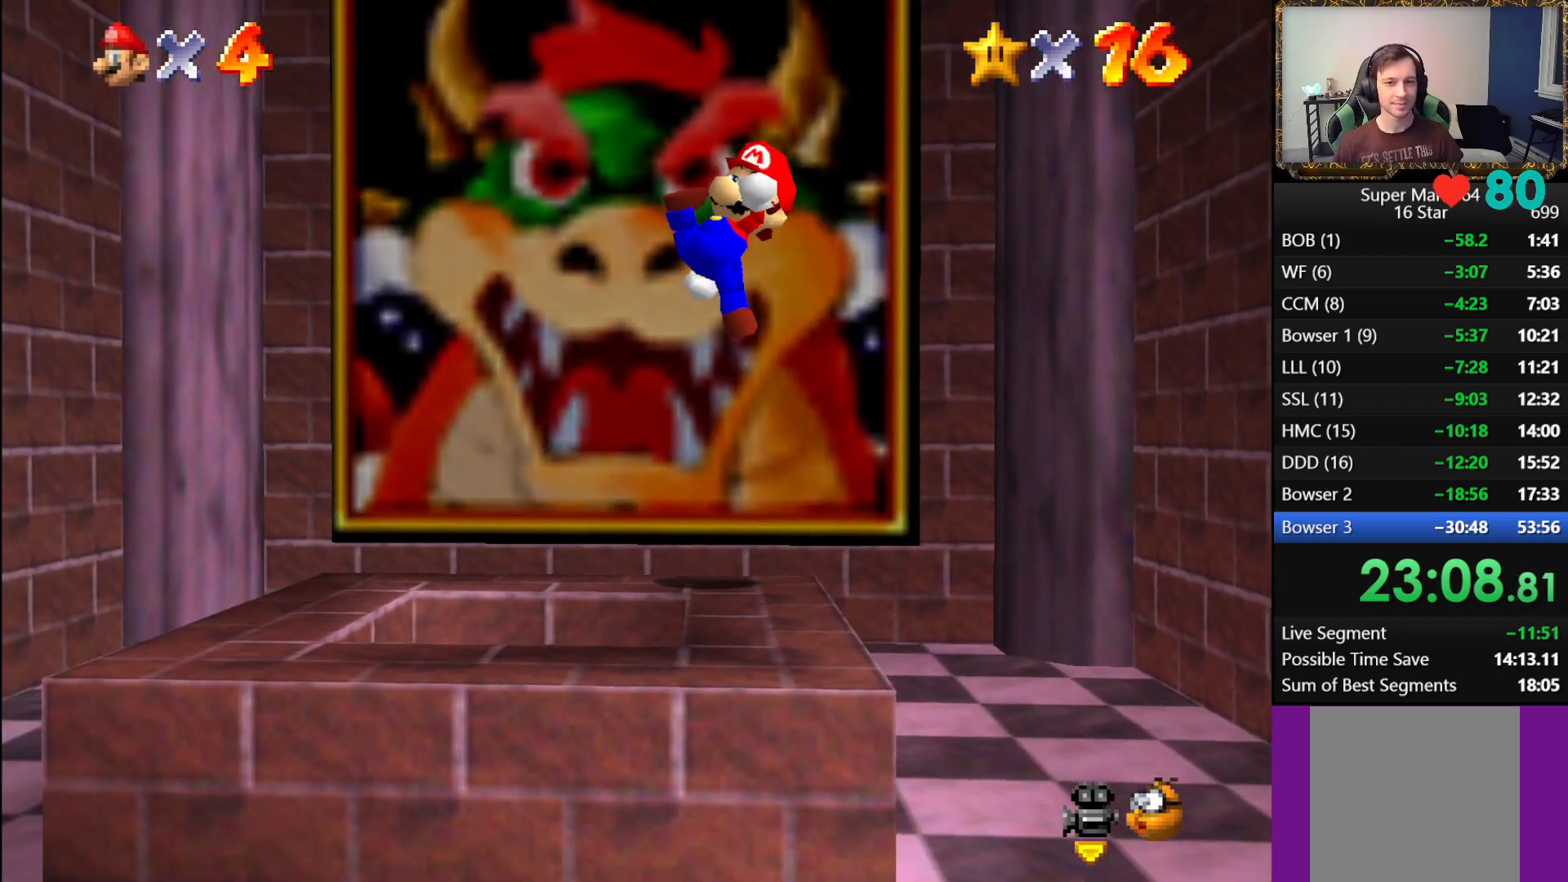
{"buttons": [], "left_stick": "center", "right_stick": "center", "events": []}
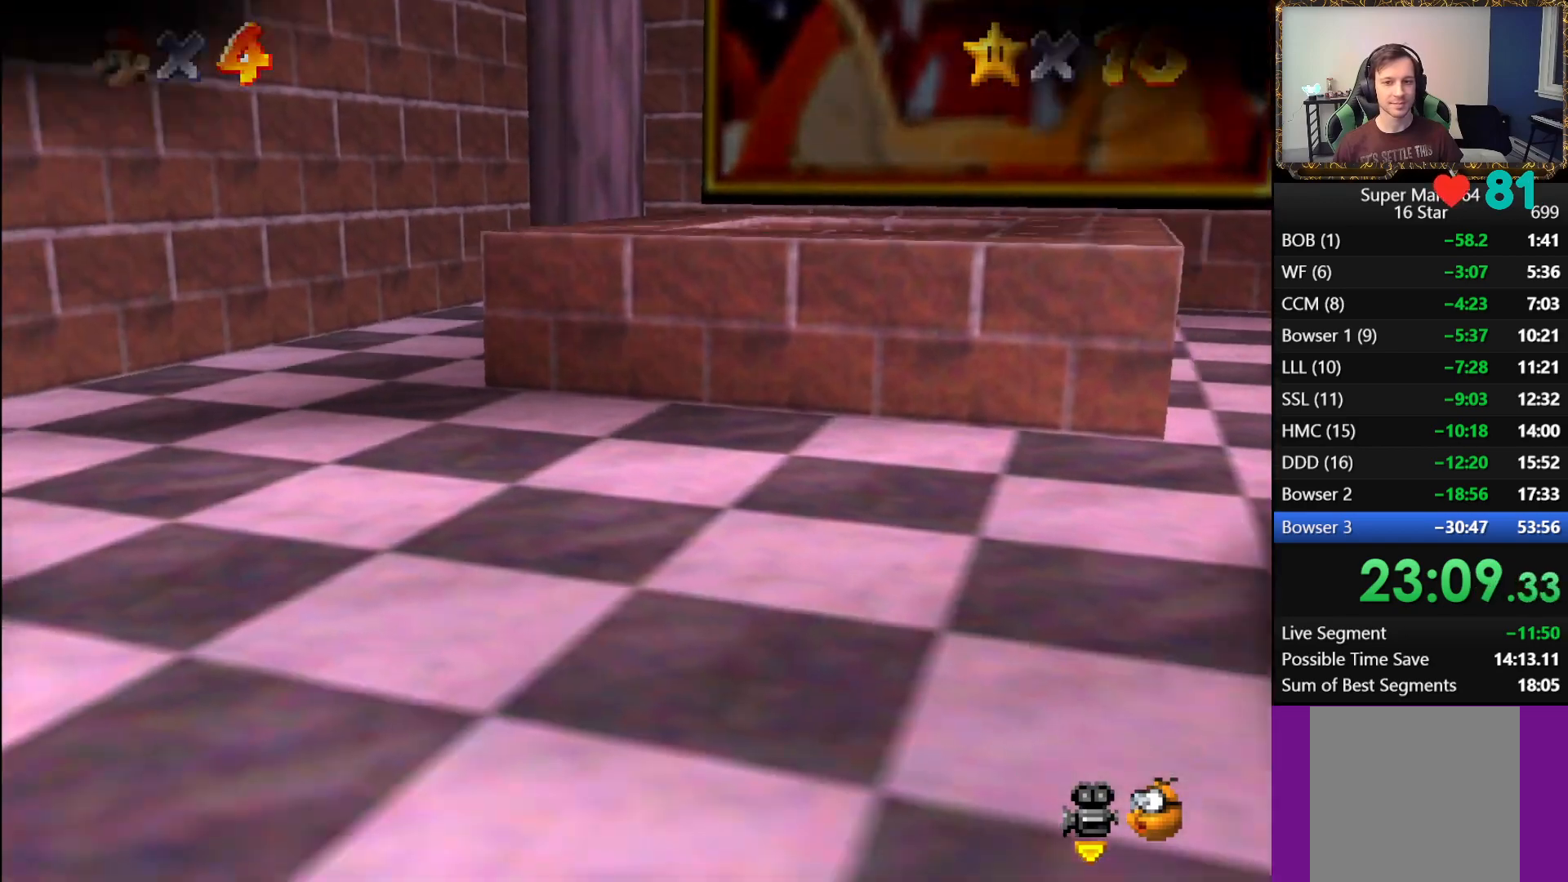
{"buttons": [], "left_stick": "center", "right_stick": "center", "events": []}
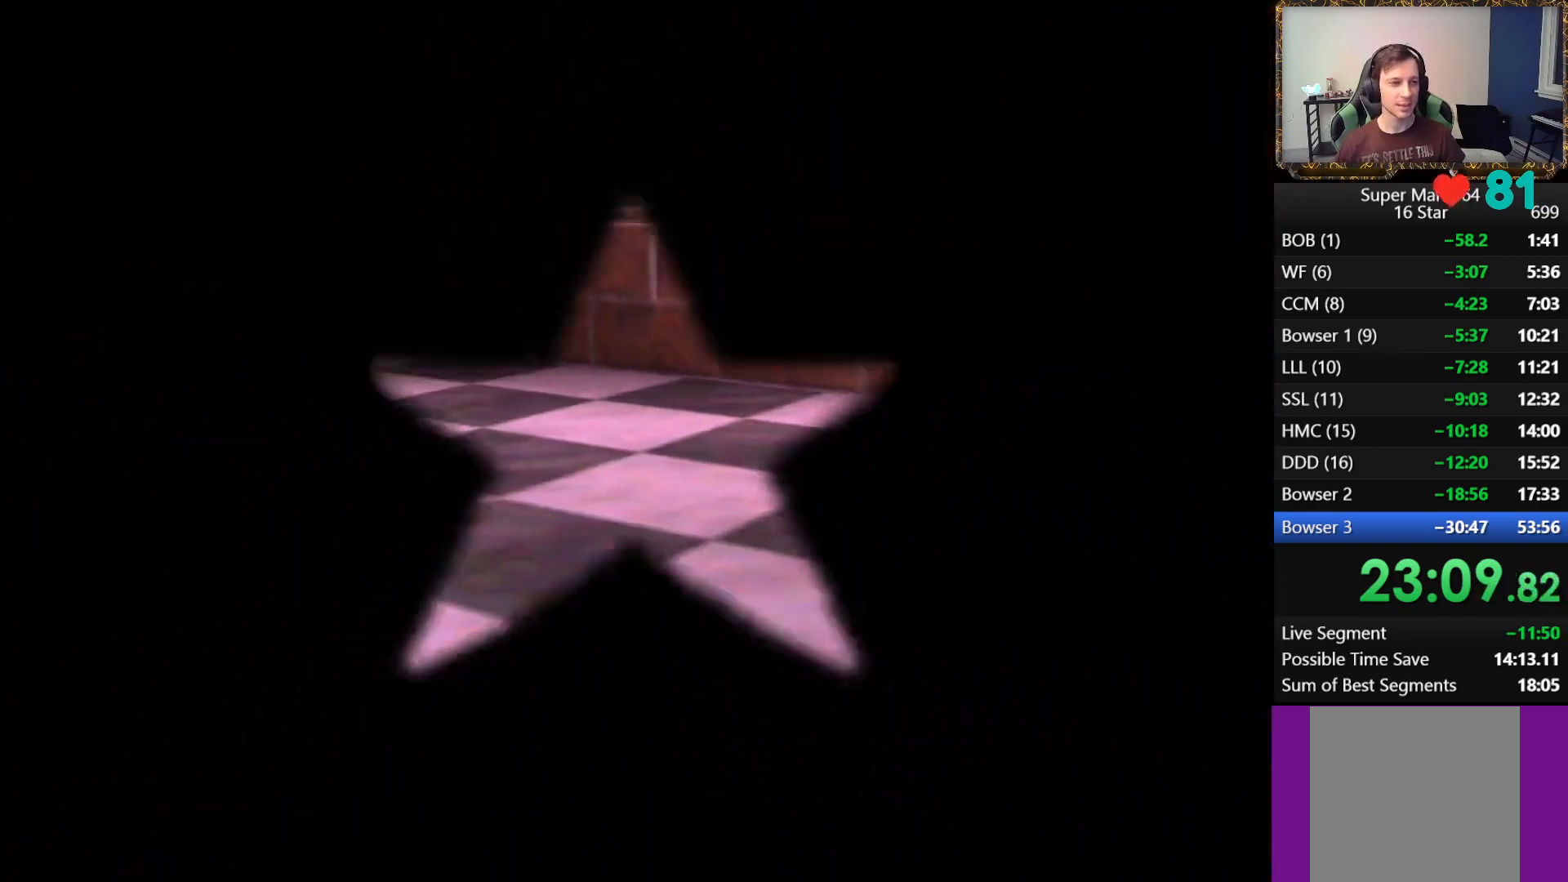
{"buttons": [], "left_stick": "center", "right_stick": "center", "events": []}
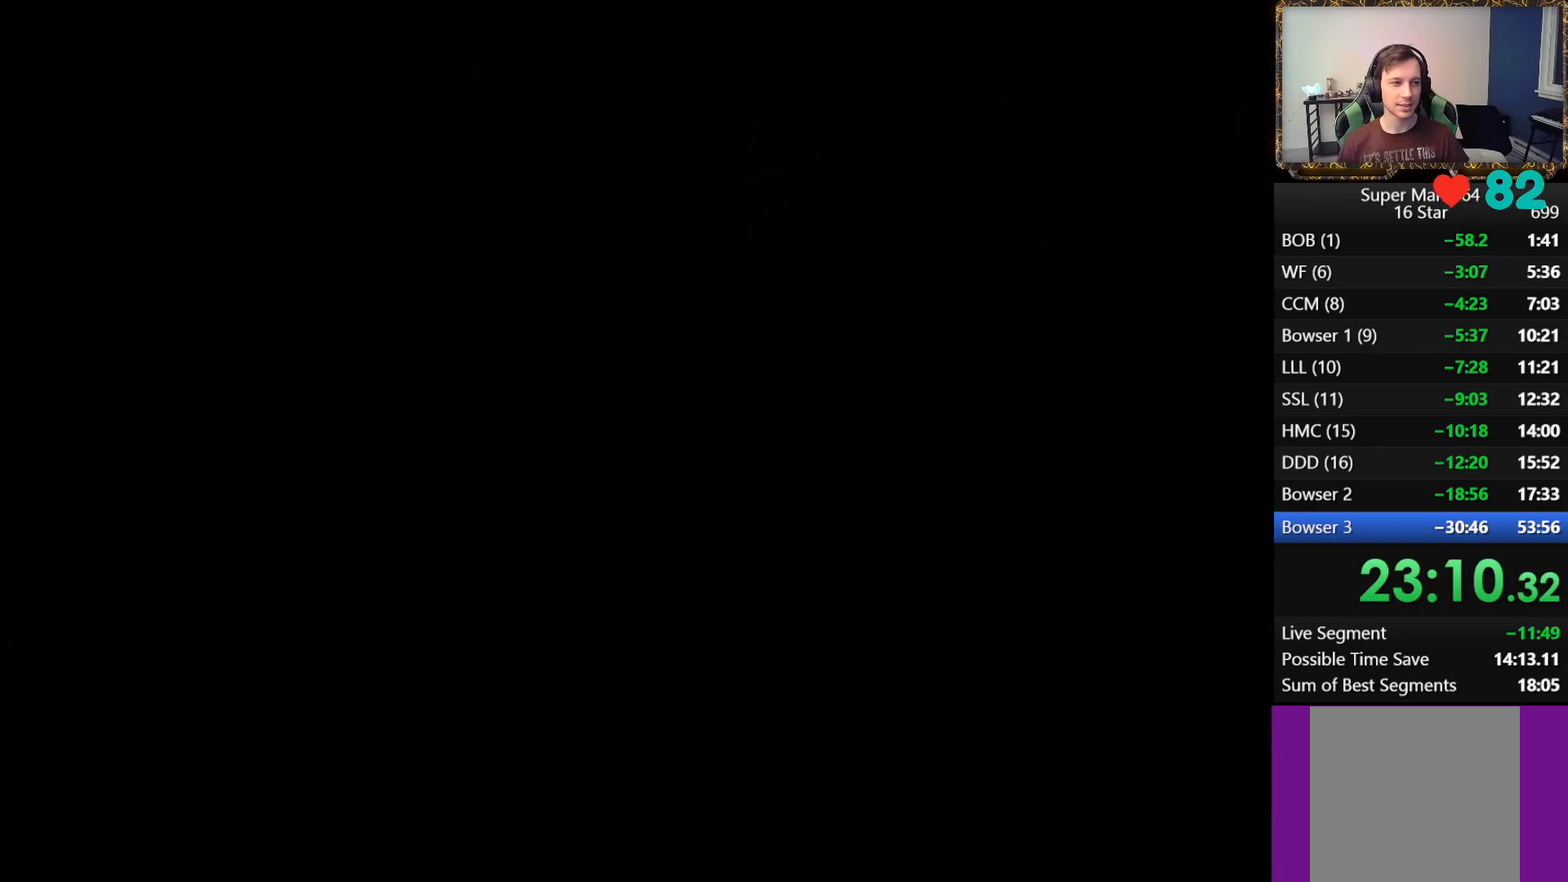
{"buttons": [], "left_stick": "center", "right_stick": "center", "events": []}
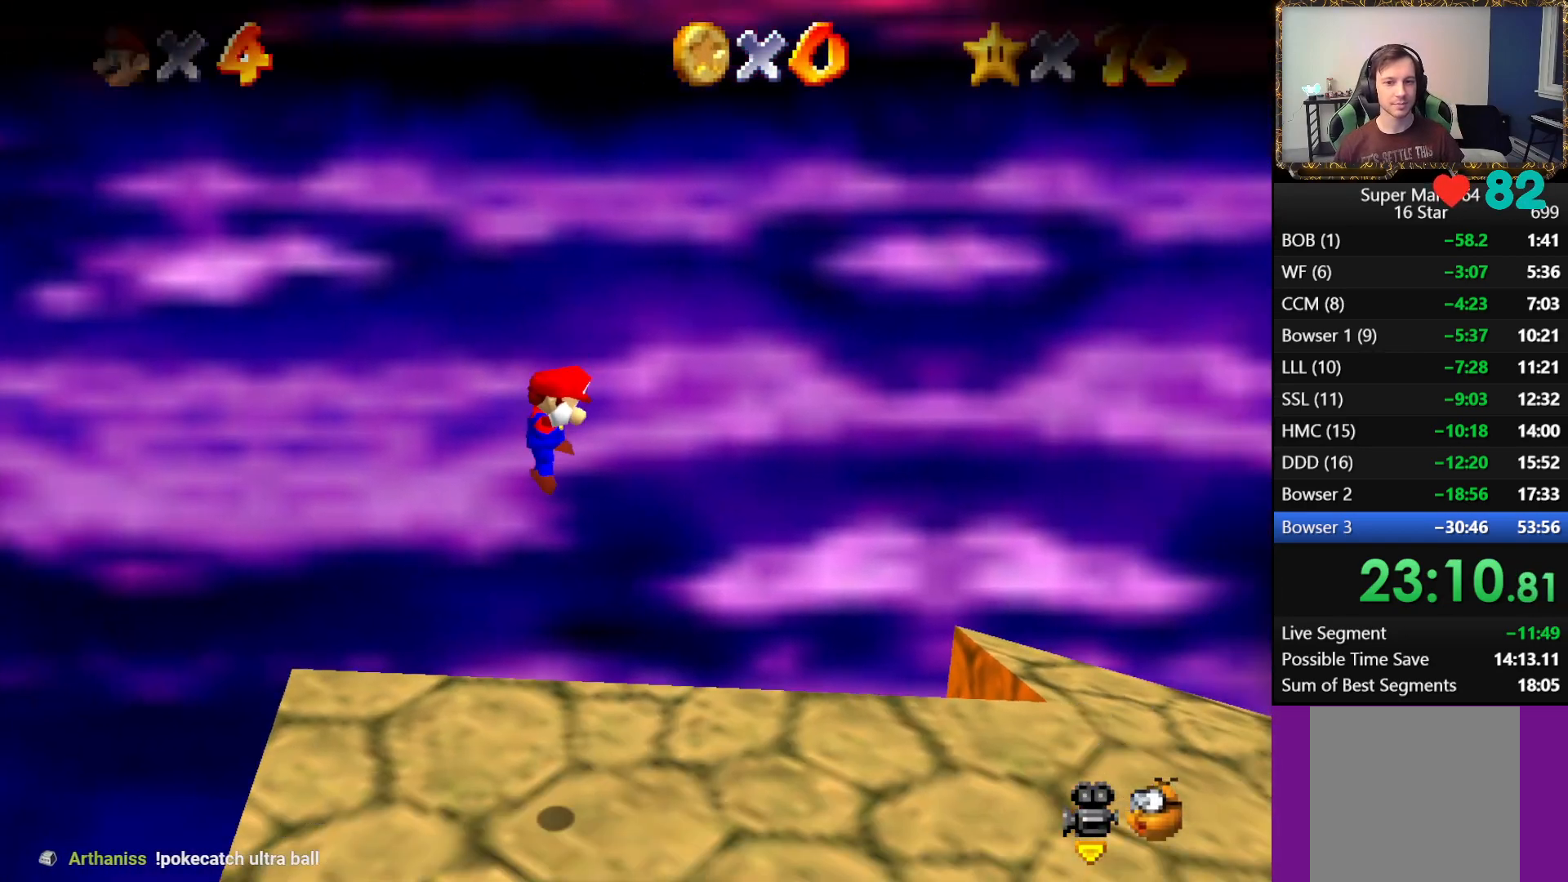
{"buttons": [], "left_stick": "right", "right_stick": "center", "events": [[150, "left_stick", "right"]]}
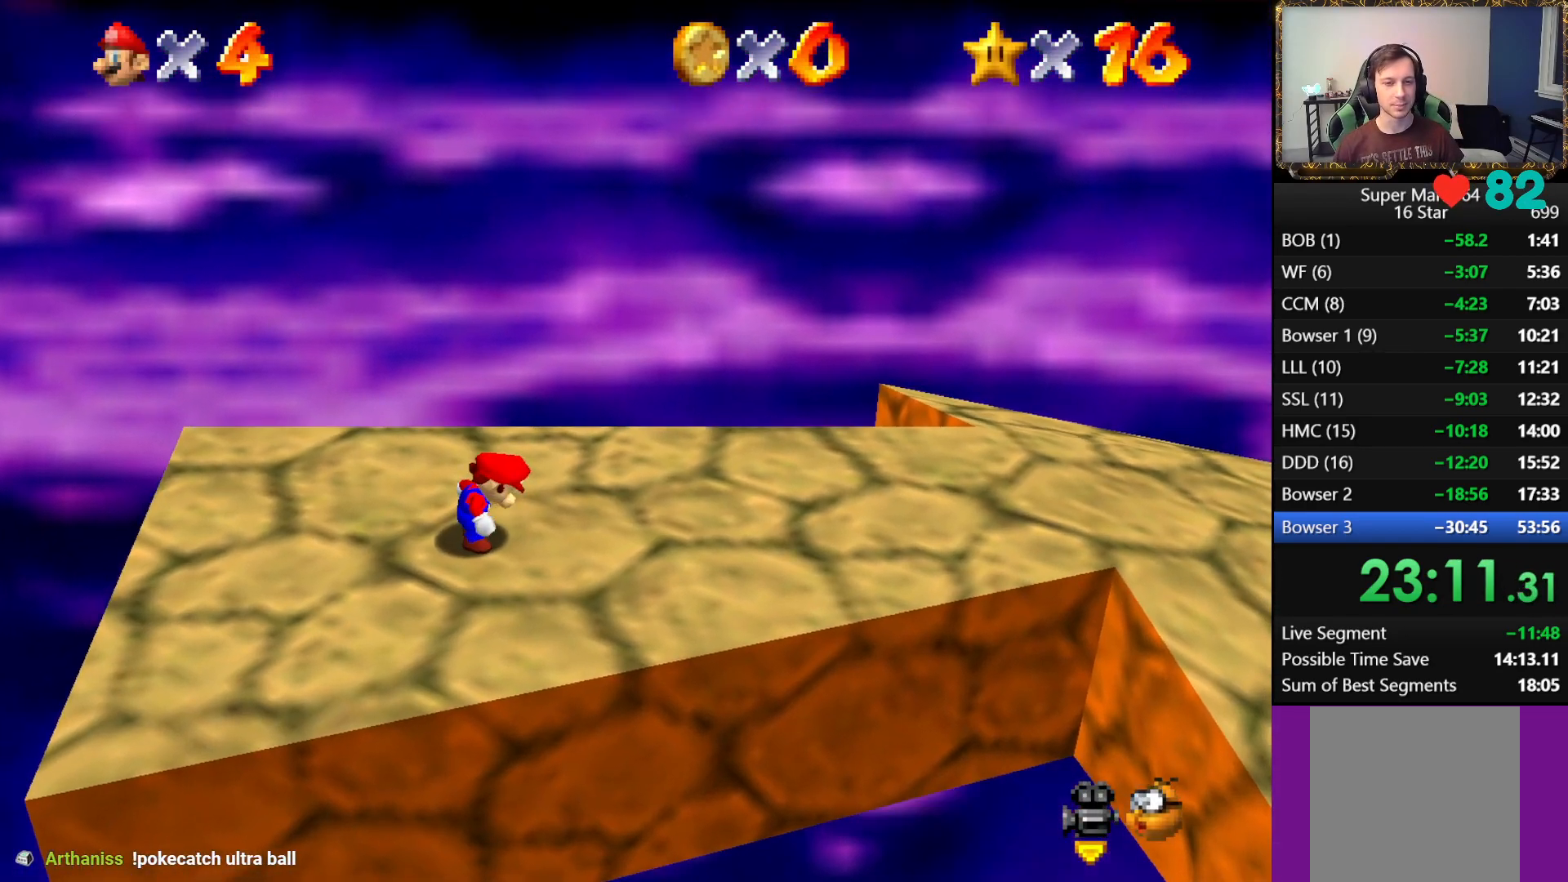
{"buttons": ["A", "B"], "left_stick": "right", "right_stick": "center", "events": [[367, "A", "down"], [500, "B", "down"]]}
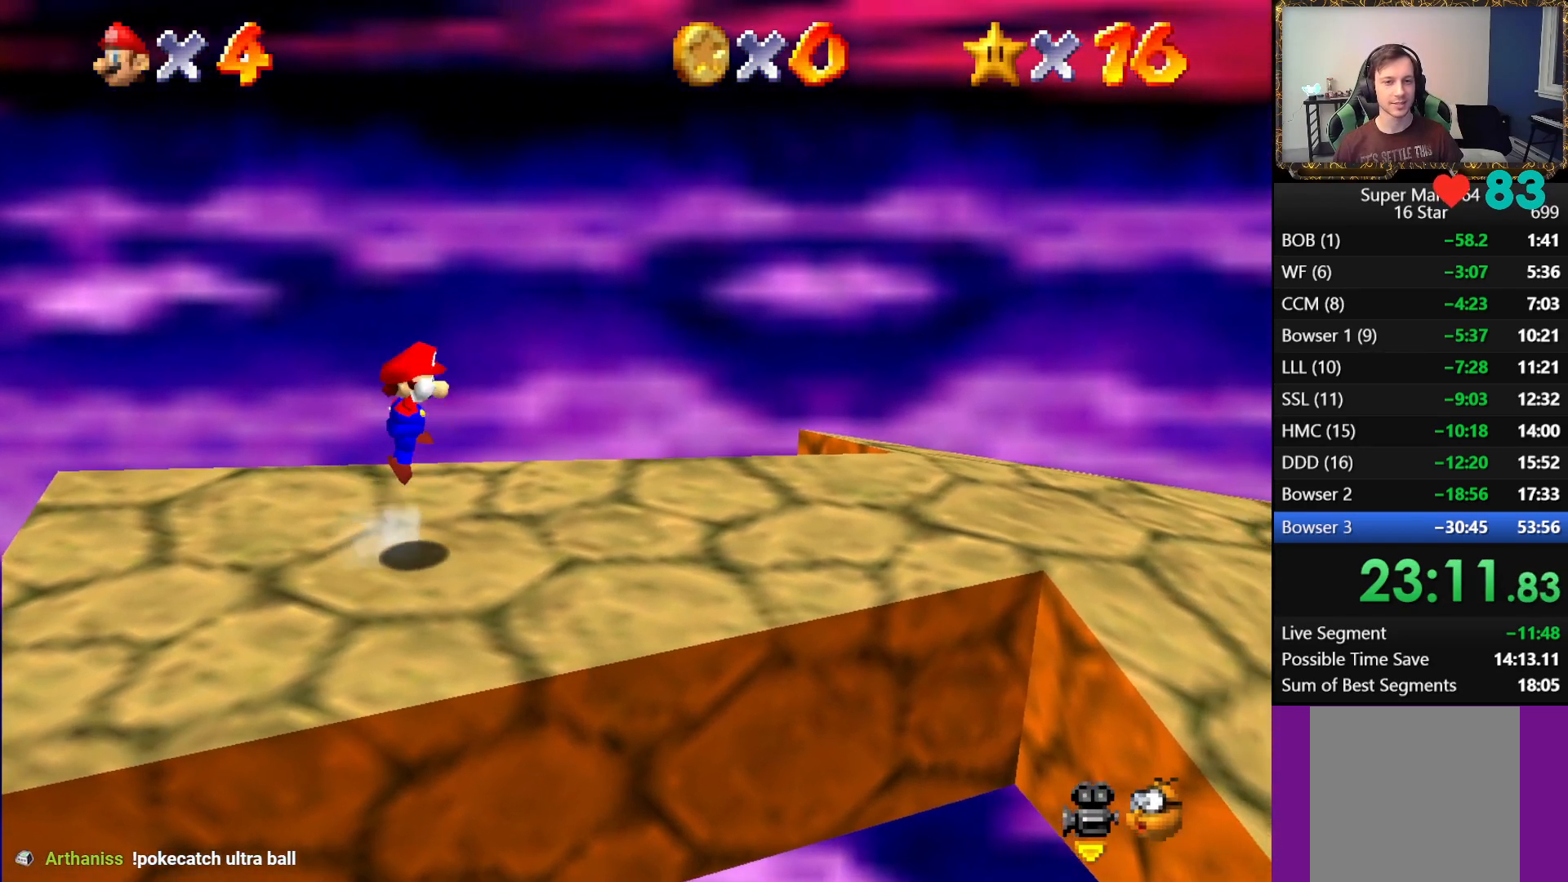
{"buttons": [], "left_stick": "right", "right_stick": "center", "events": [[133, "B", "up"], [167, "A", "up"]]}
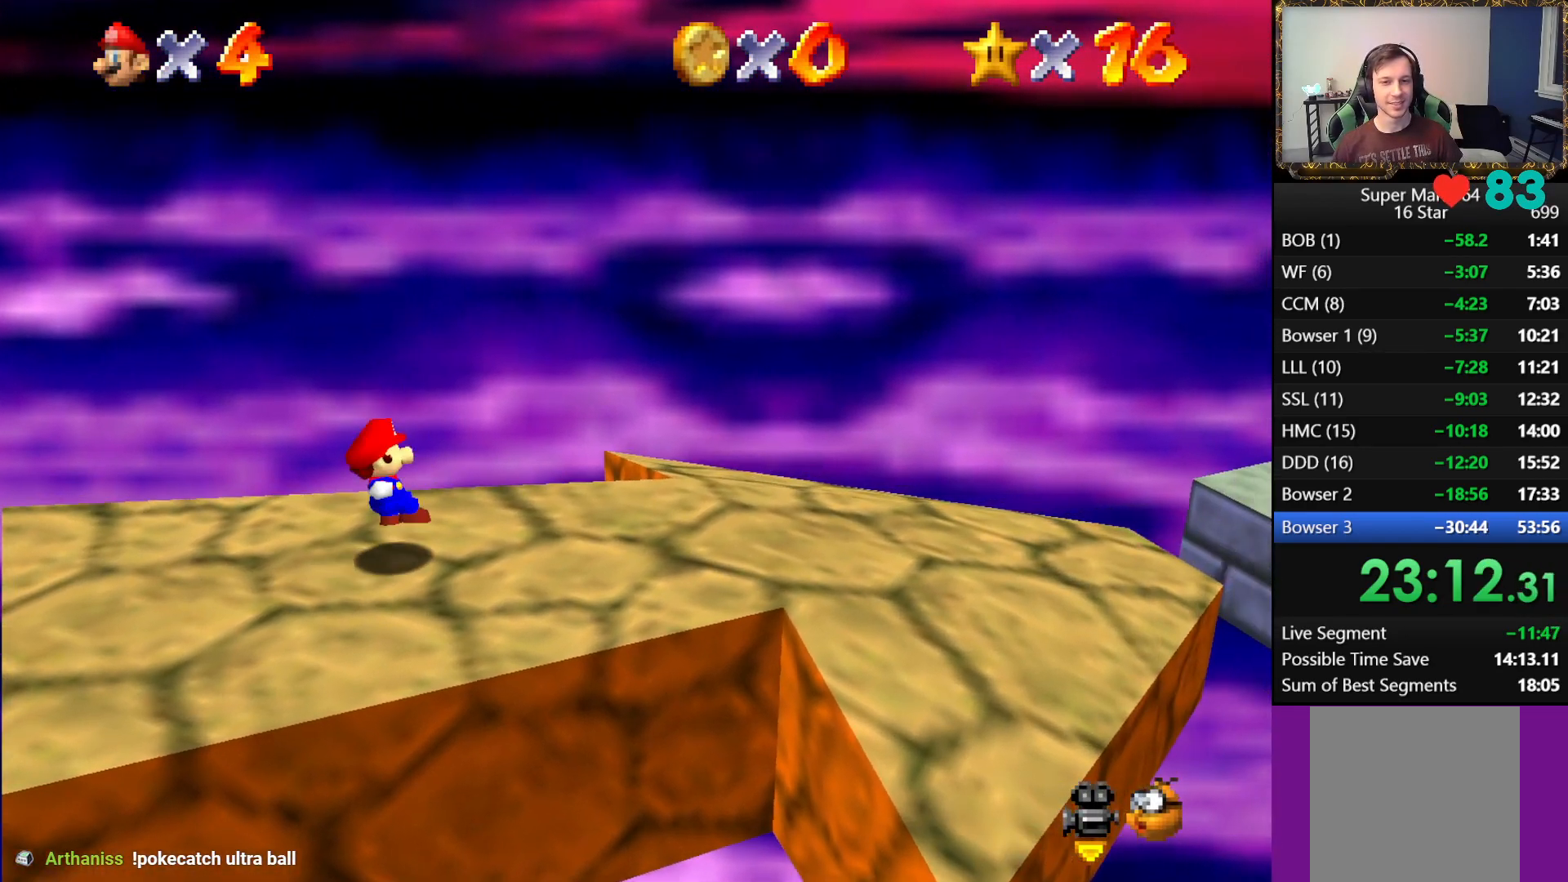
{"buttons": [], "left_stick": "right", "right_stick": "center", "events": []}
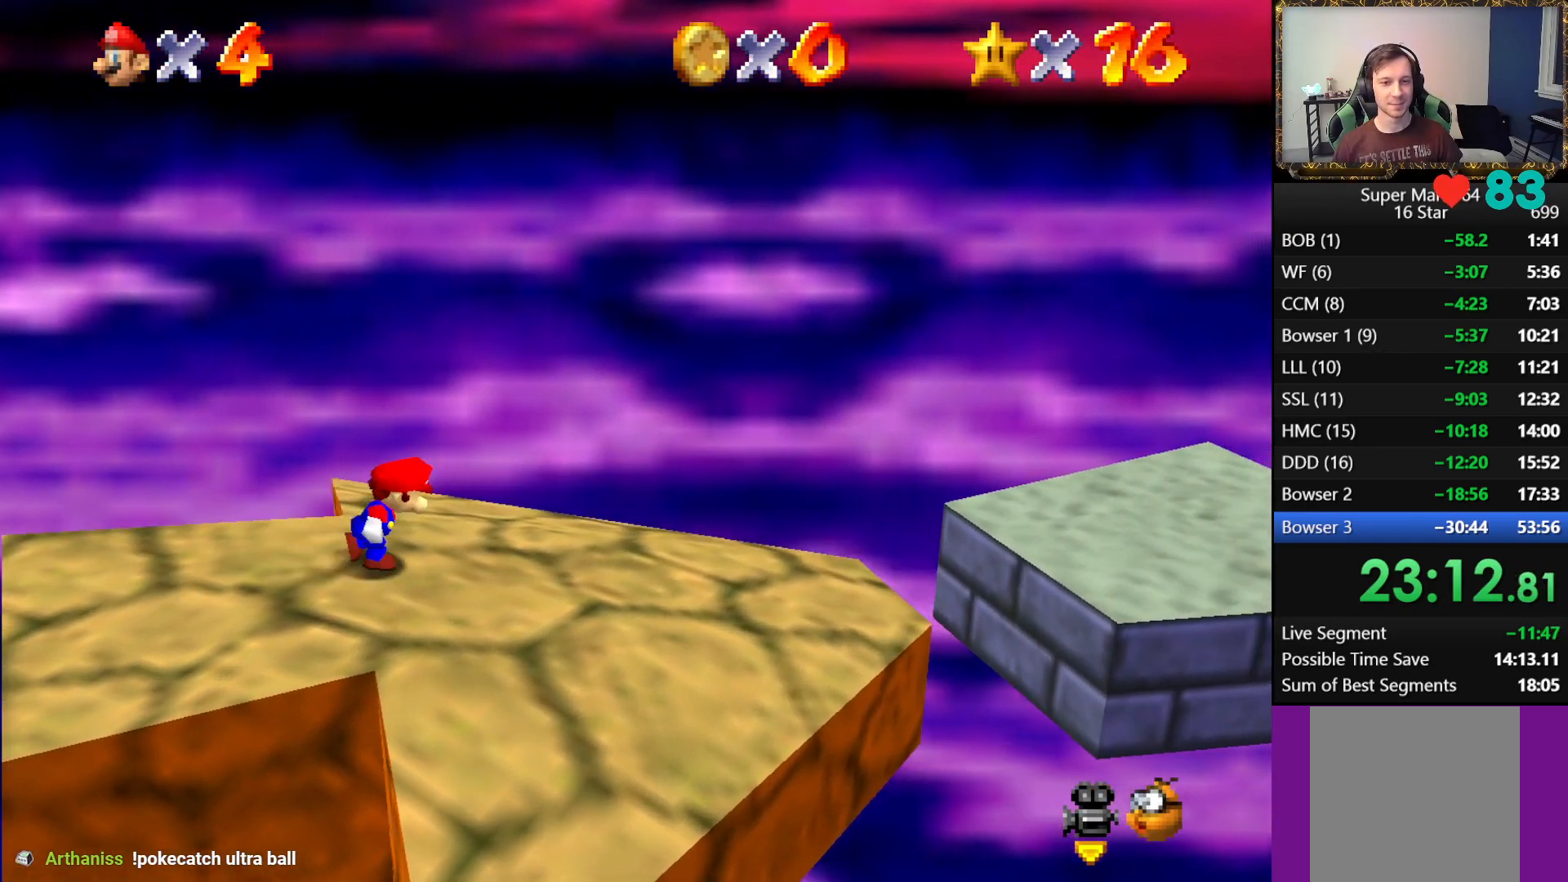
{"buttons": ["A"], "left_stick": "right", "right_stick": "center", "events": [[317, "A", "down"]]}
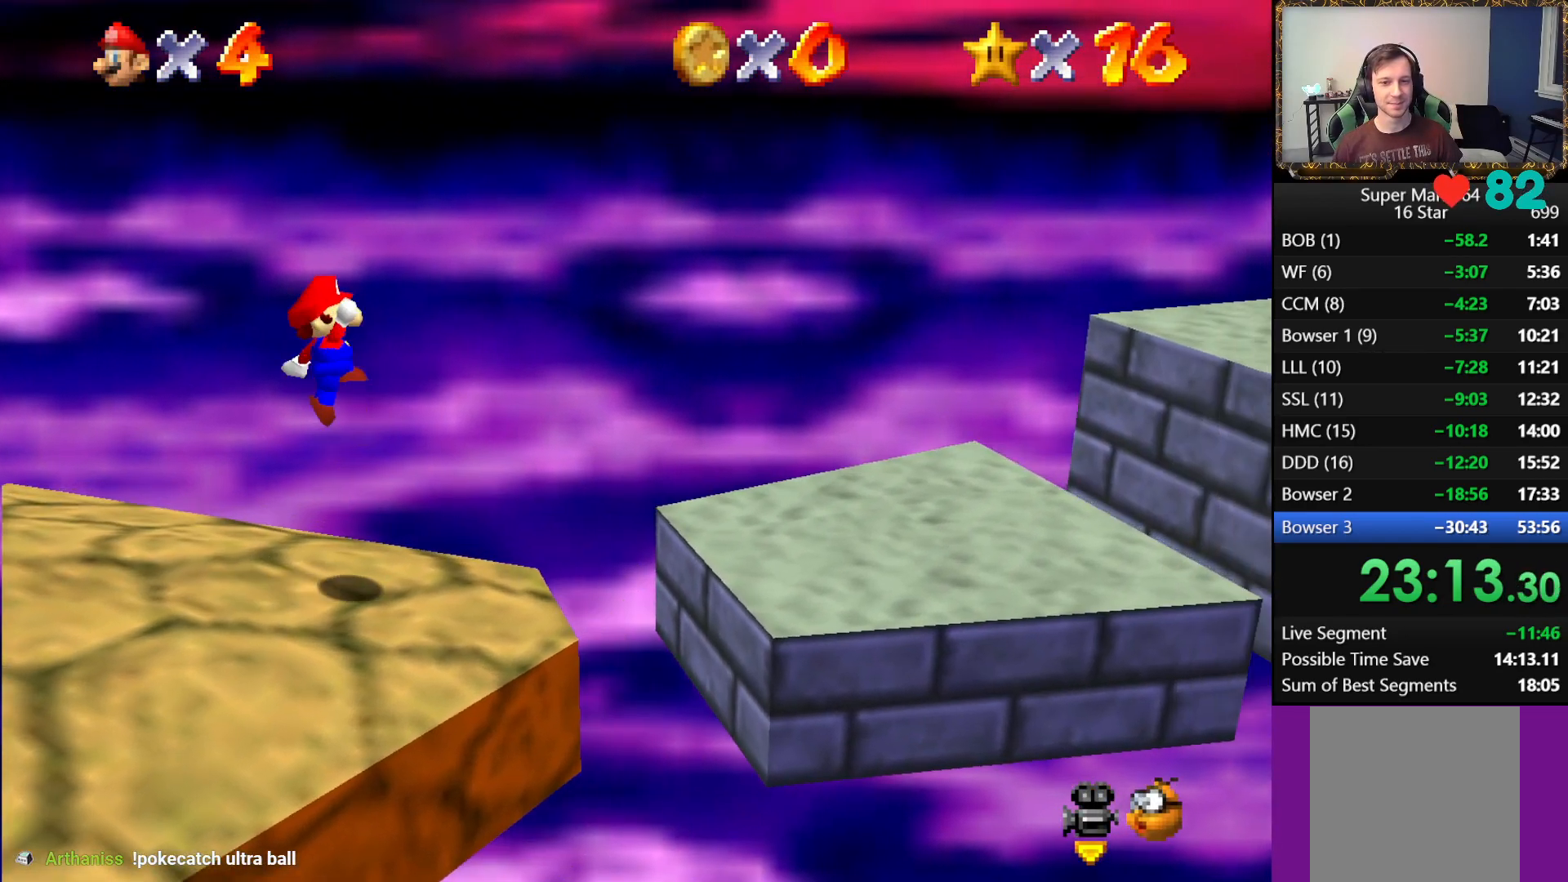
{"buttons": [], "left_stick": "right", "right_stick": "center", "events": [[100, "A", "up"]]}
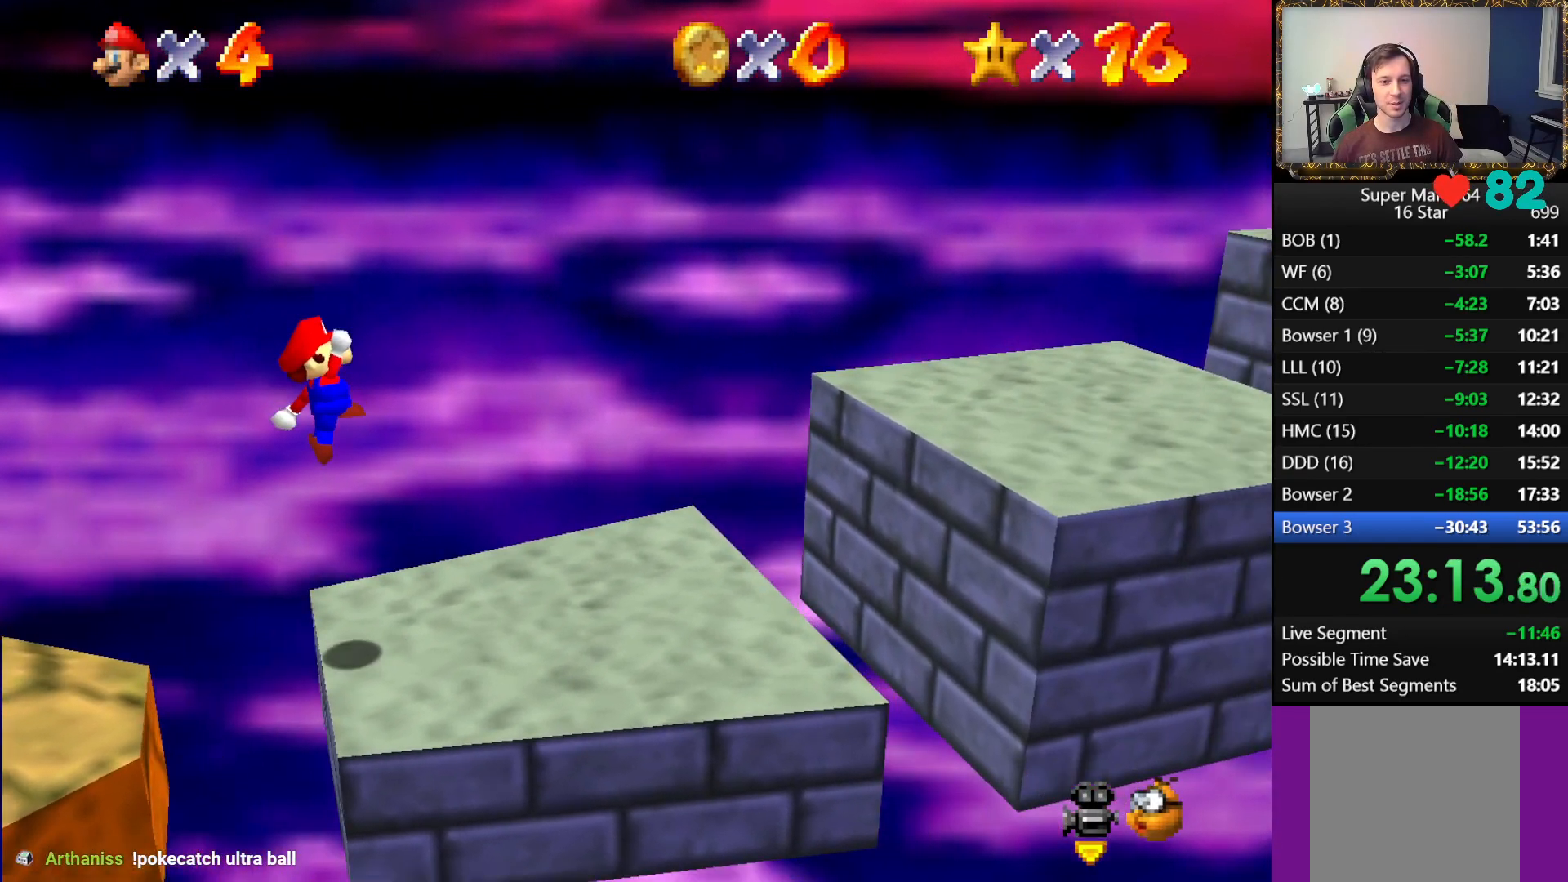
{"buttons": ["A"], "left_stick": "right", "right_stick": "center", "events": [[450, "A", "down"]]}
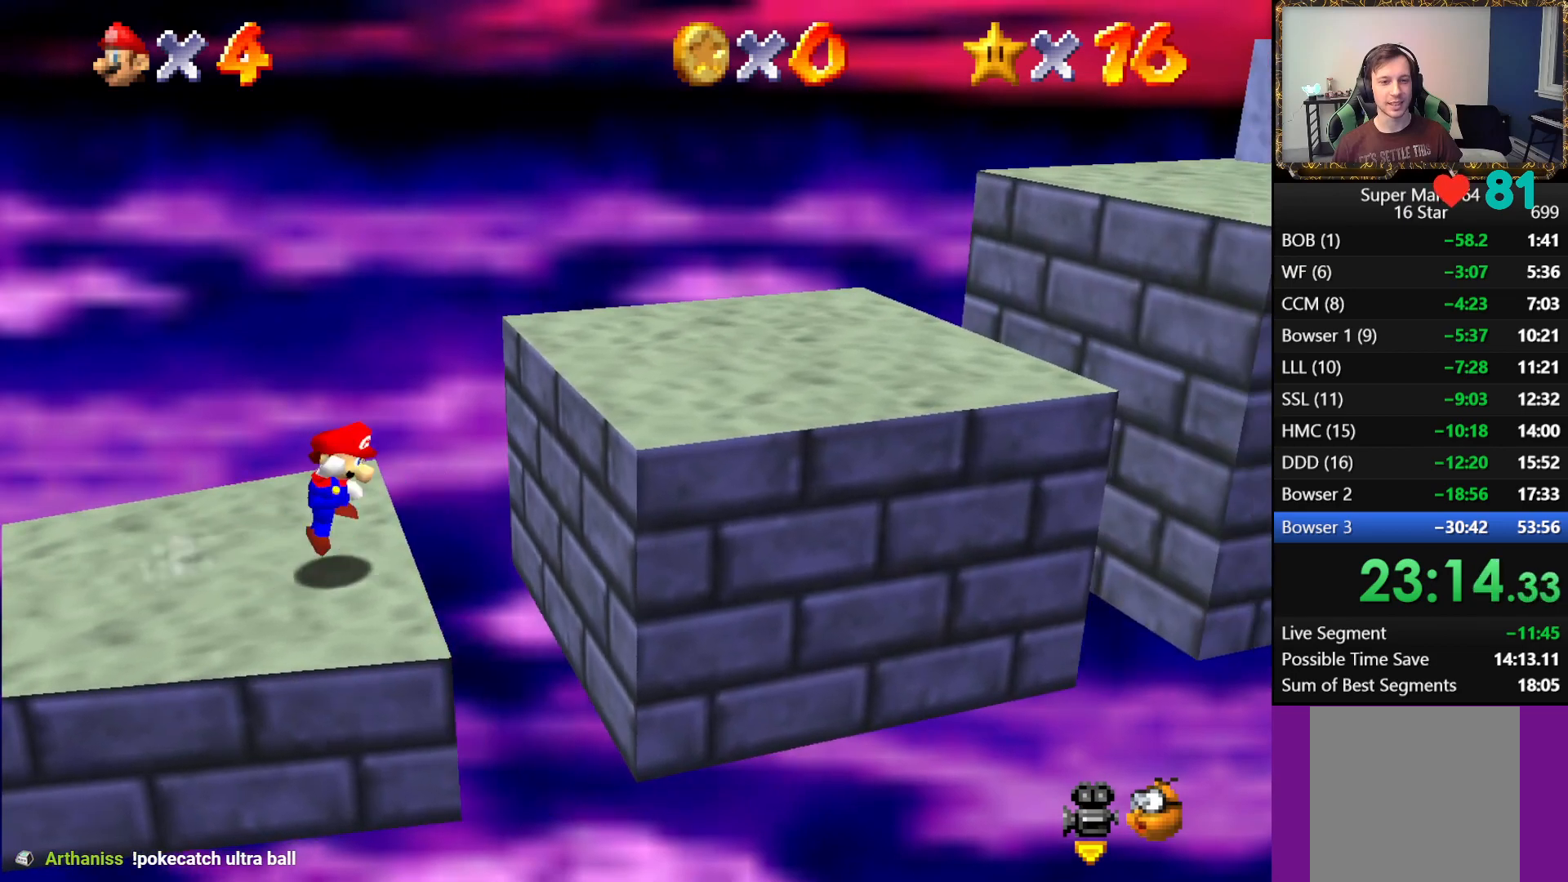
{"buttons": [], "left_stick": "right", "right_stick": "center", "events": [[217, "A", "up"]]}
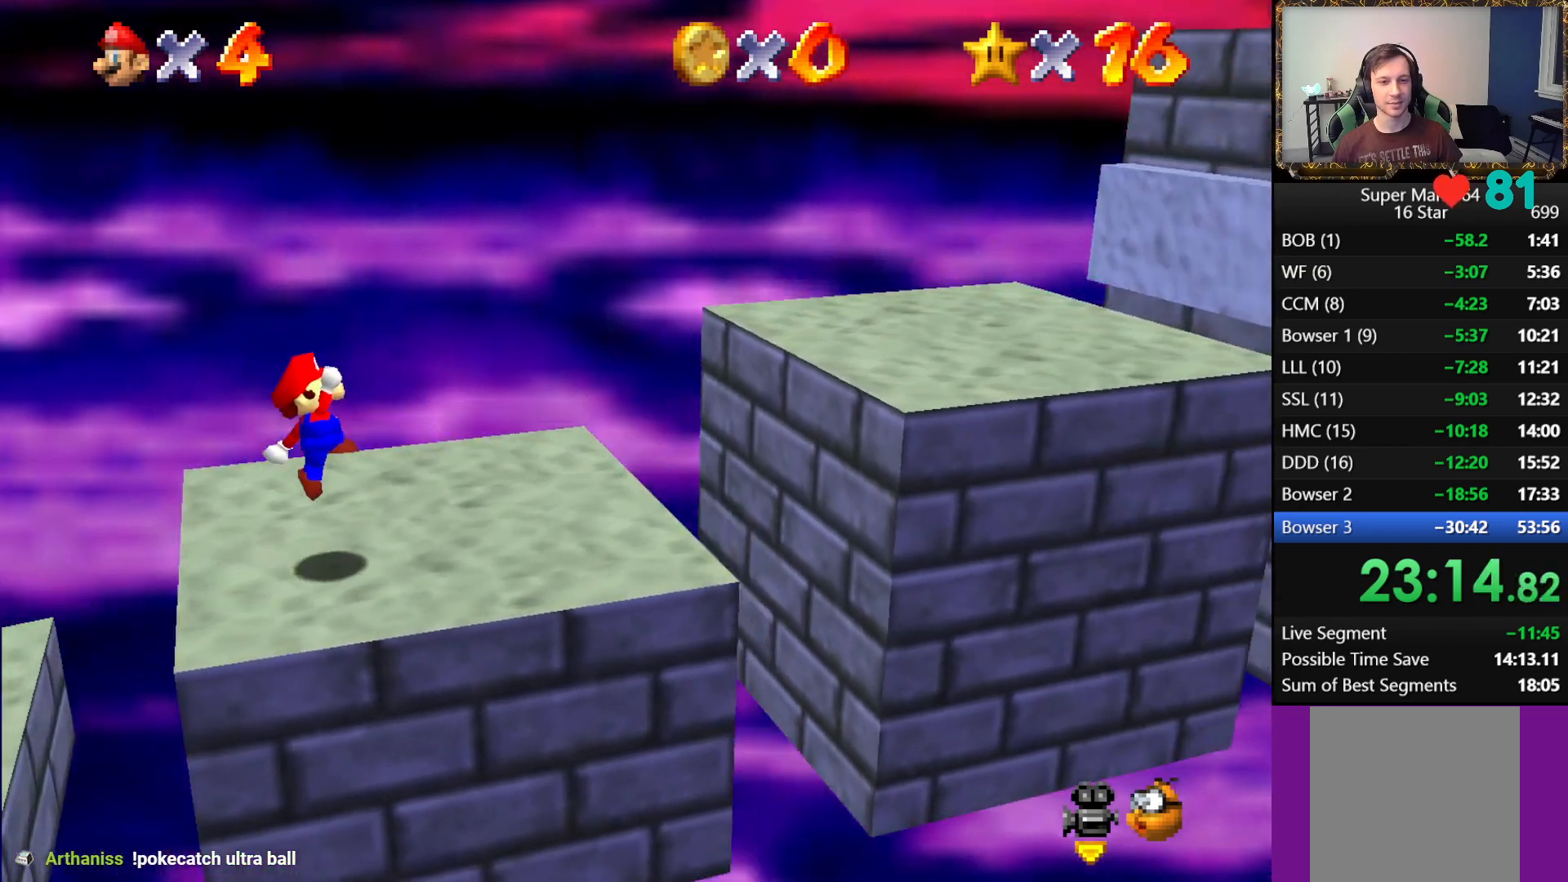
{"buttons": [], "left_stick": "right", "right_stick": "center", "events": [[183, "A", "down"], [350, "A", "up"]]}
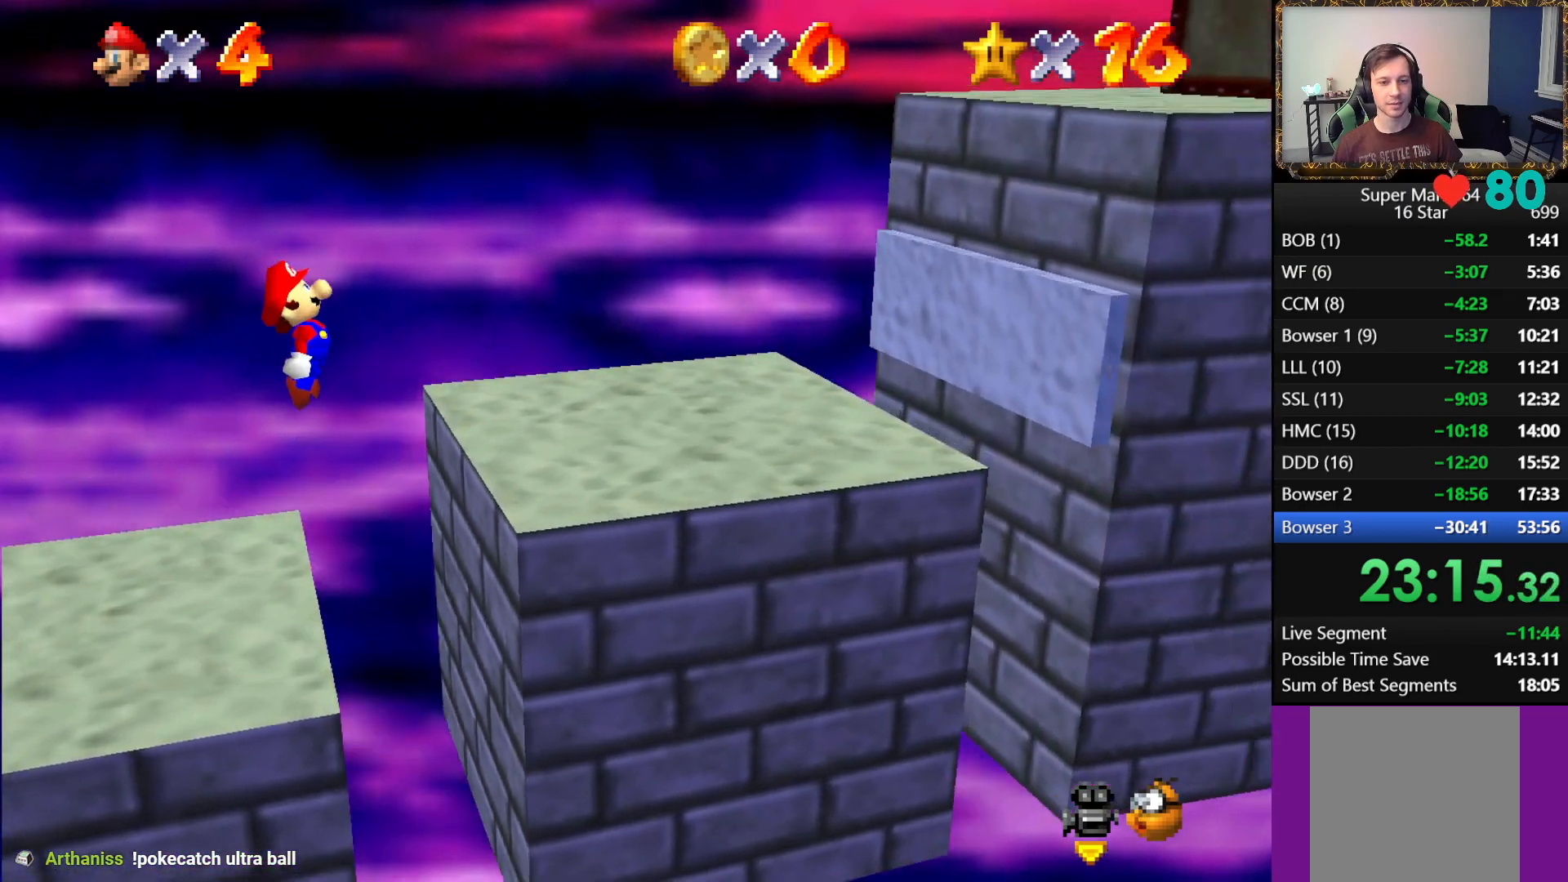
{"buttons": ["A", "B"], "left_stick": "right", "right_stick": "center", "events": [[283, "A", "down"], [417, "B", "down"]]}
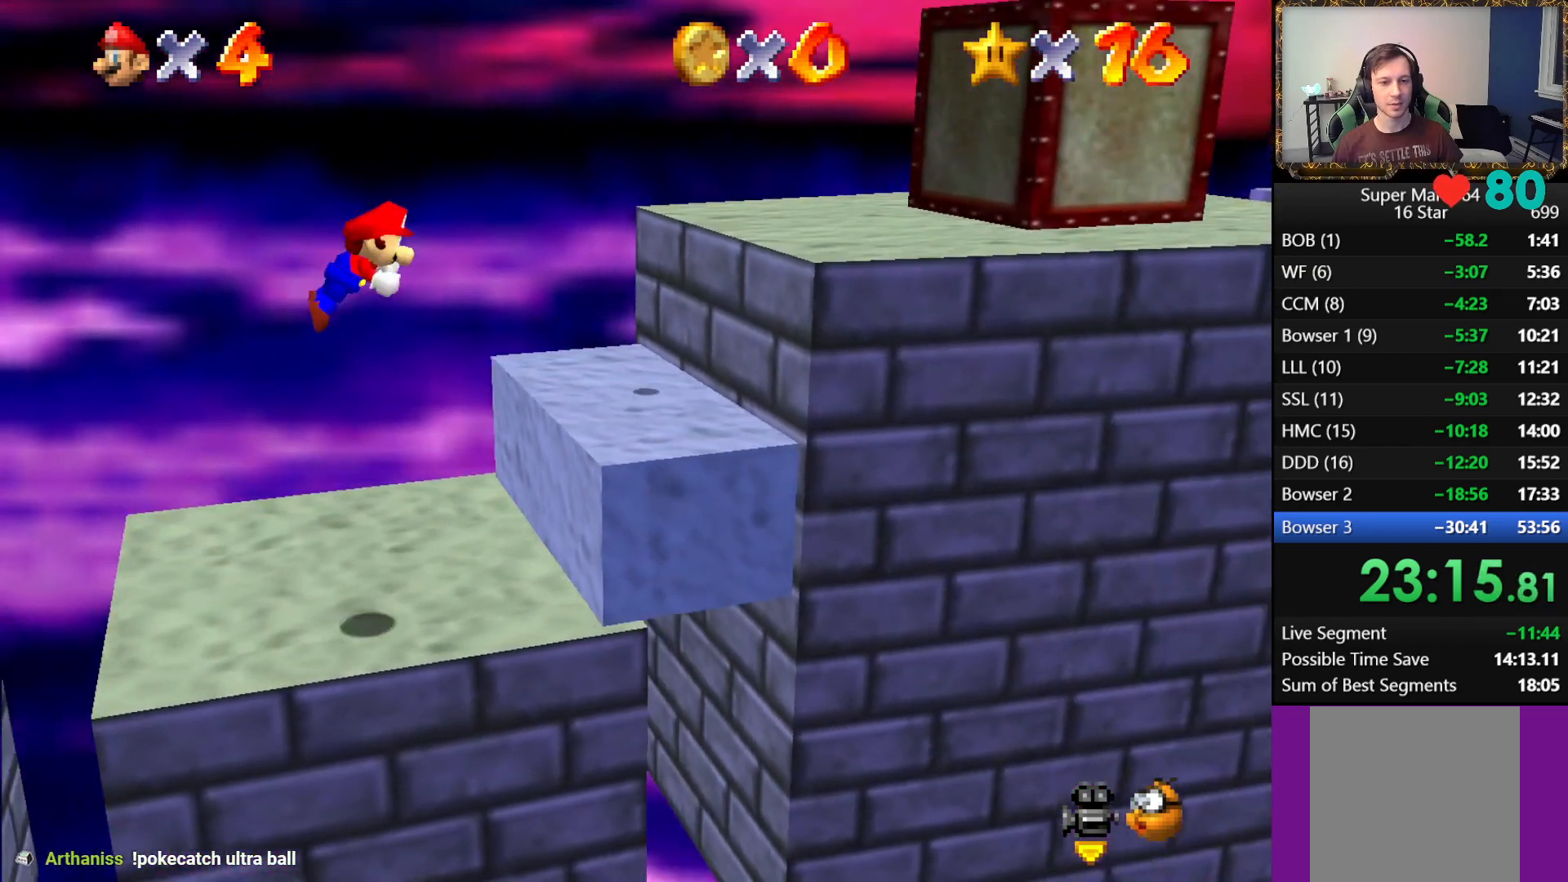
{"buttons": [], "left_stick": "right", "right_stick": "center", "events": [[333, "B", "up"], [367, "A", "up"]]}